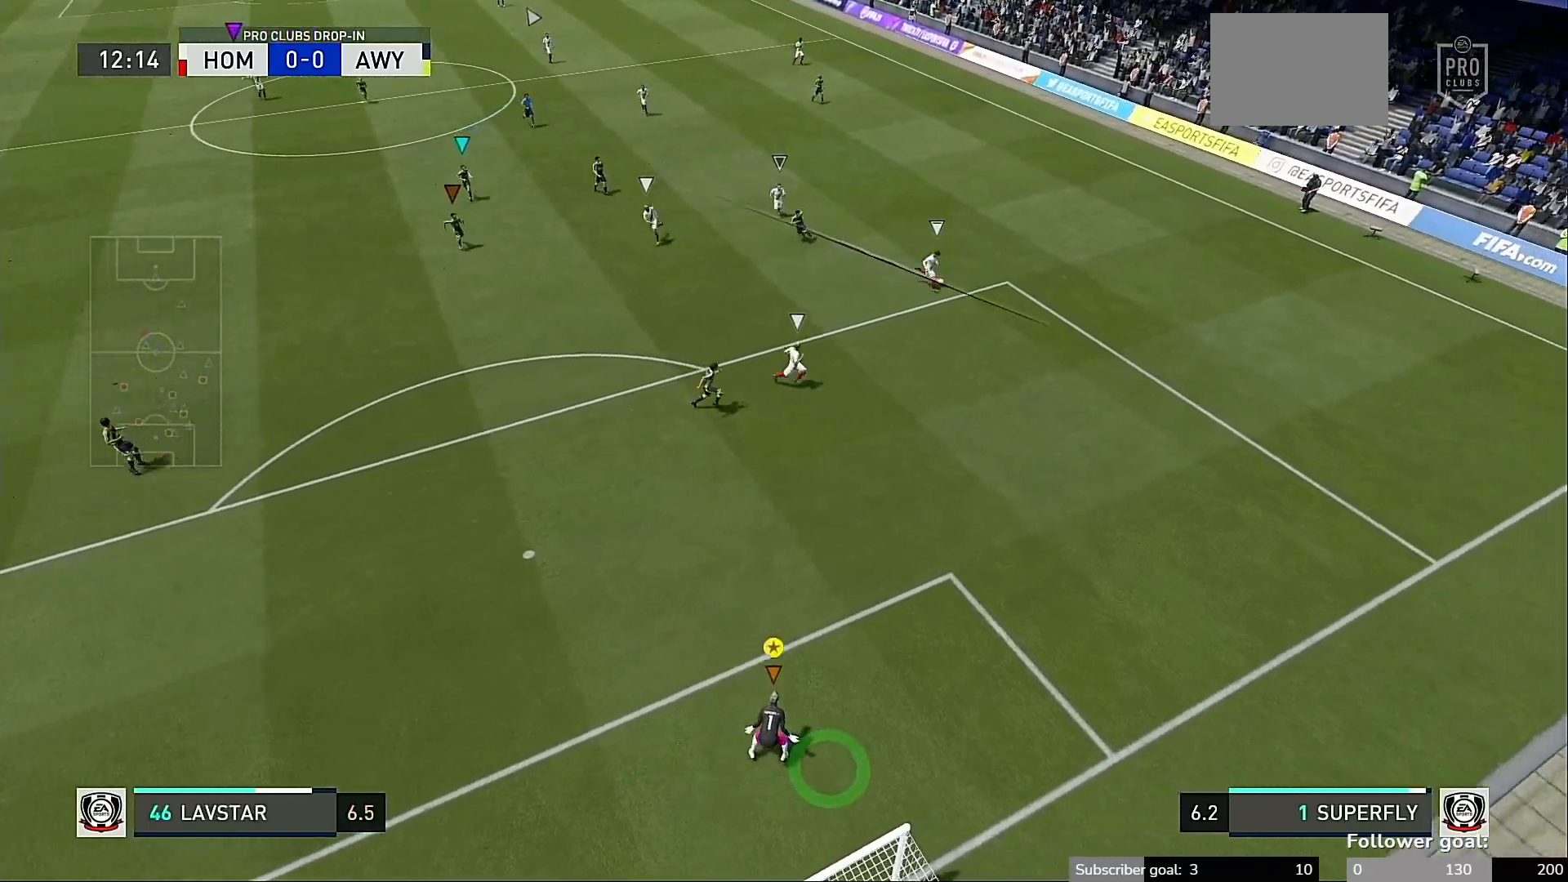
Gameplay with a controller (Xbox layout); each line is a JSON object with the inputs held at the frame after it. "events" lists button and stick changes between this image and that frame as [ms after this image, input, new state], when the widget could be followed in between. Not read: L3 R3.
{"buttons": [], "left_stick": "down-left", "right_stick": "center", "events": [[450, "left_stick", "down-left"]]}
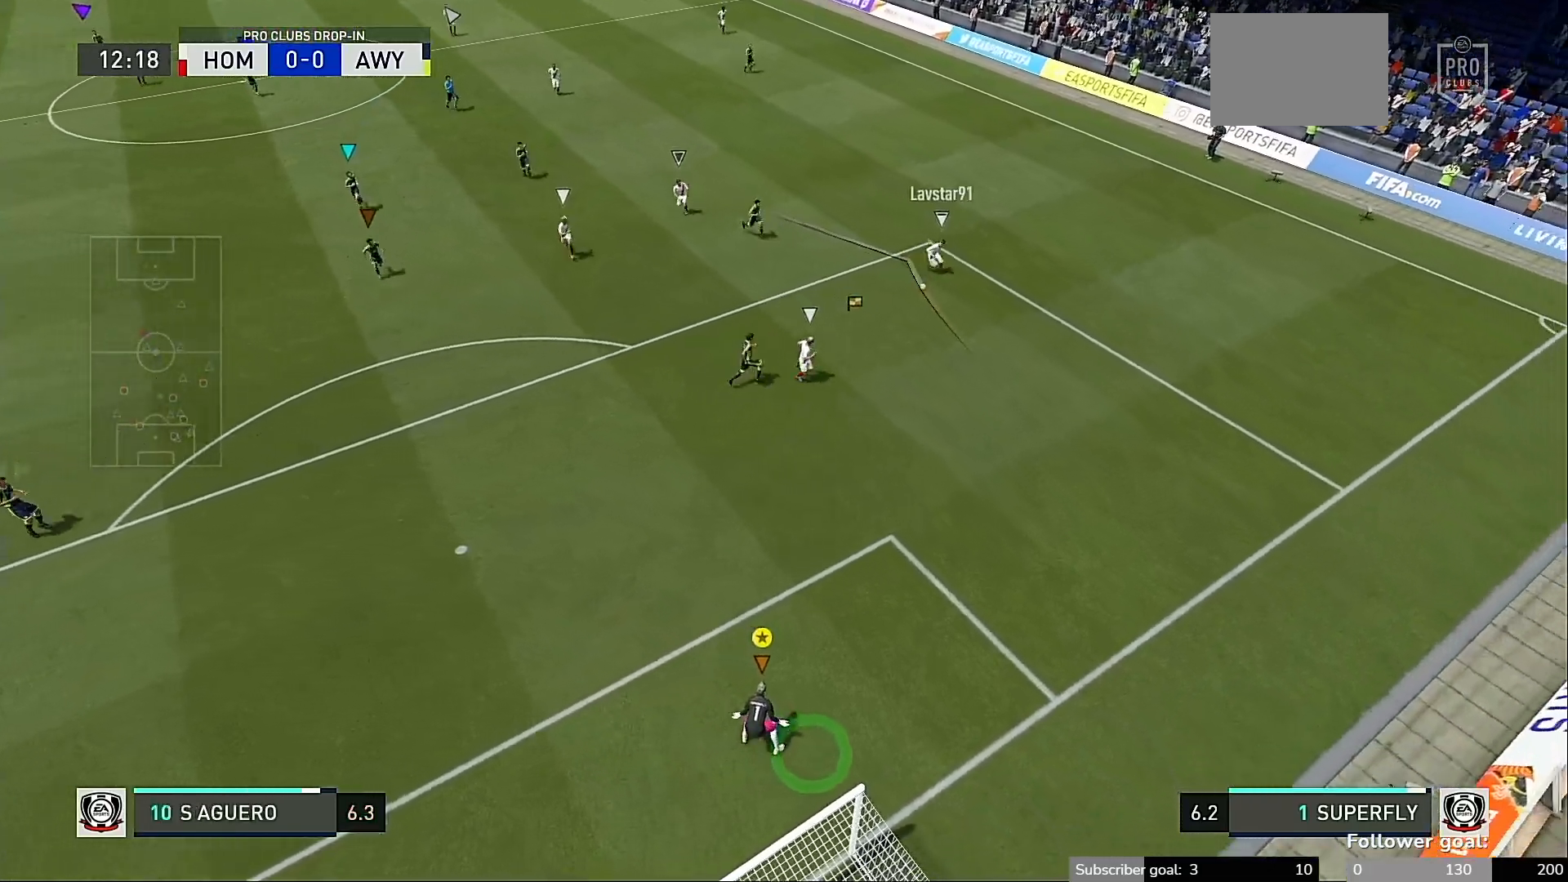
{"buttons": [], "left_stick": "down-left", "right_stick": "center", "events": []}
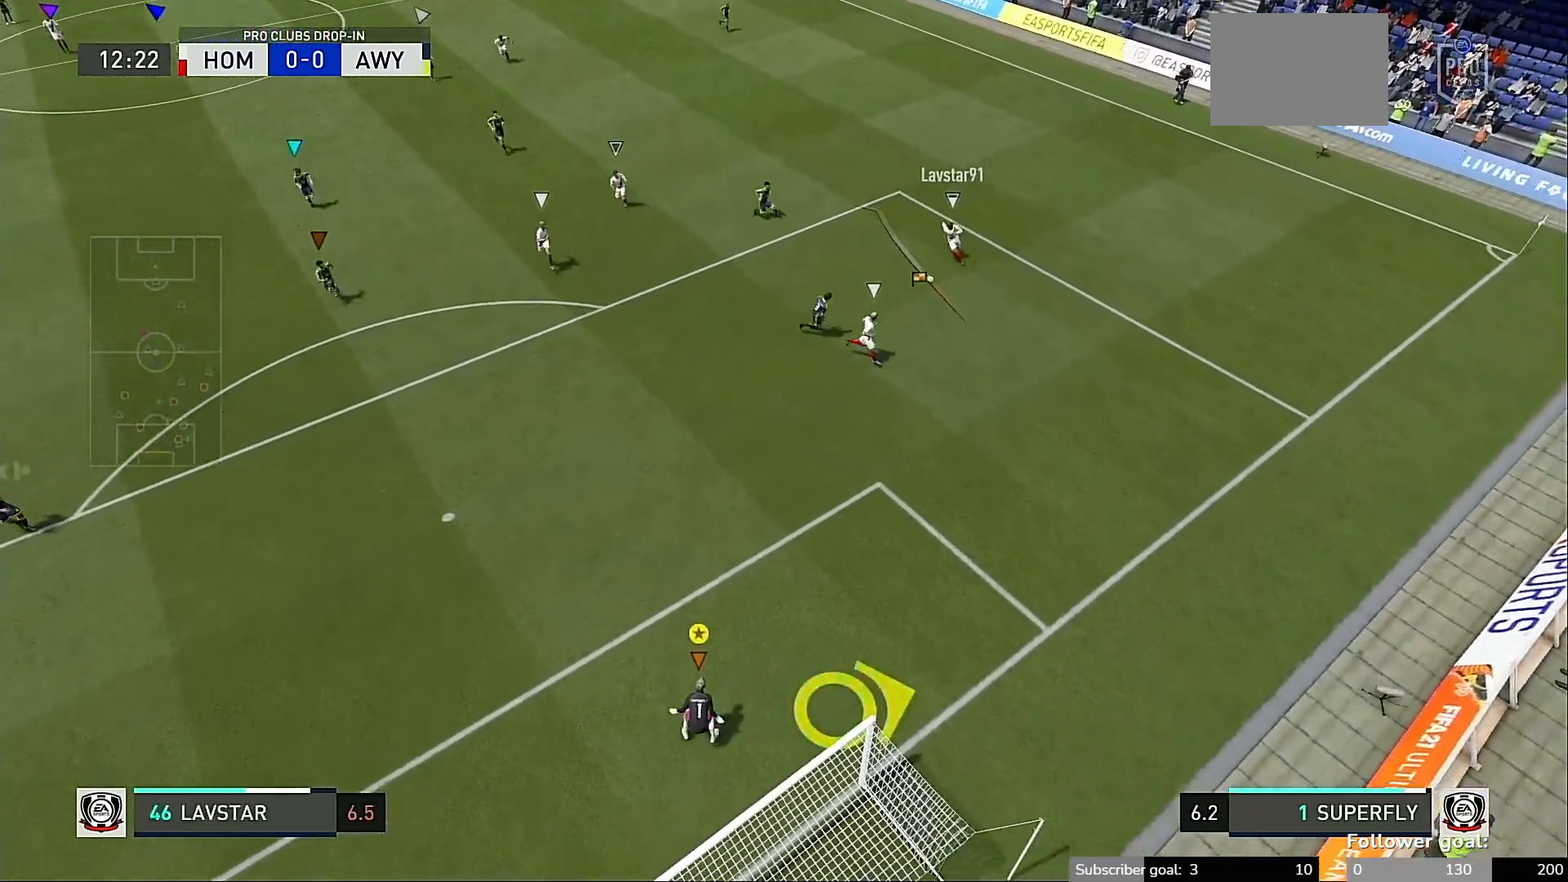
{"buttons": [], "left_stick": "center", "right_stick": "center", "events": [[217, "left_stick", "center"]]}
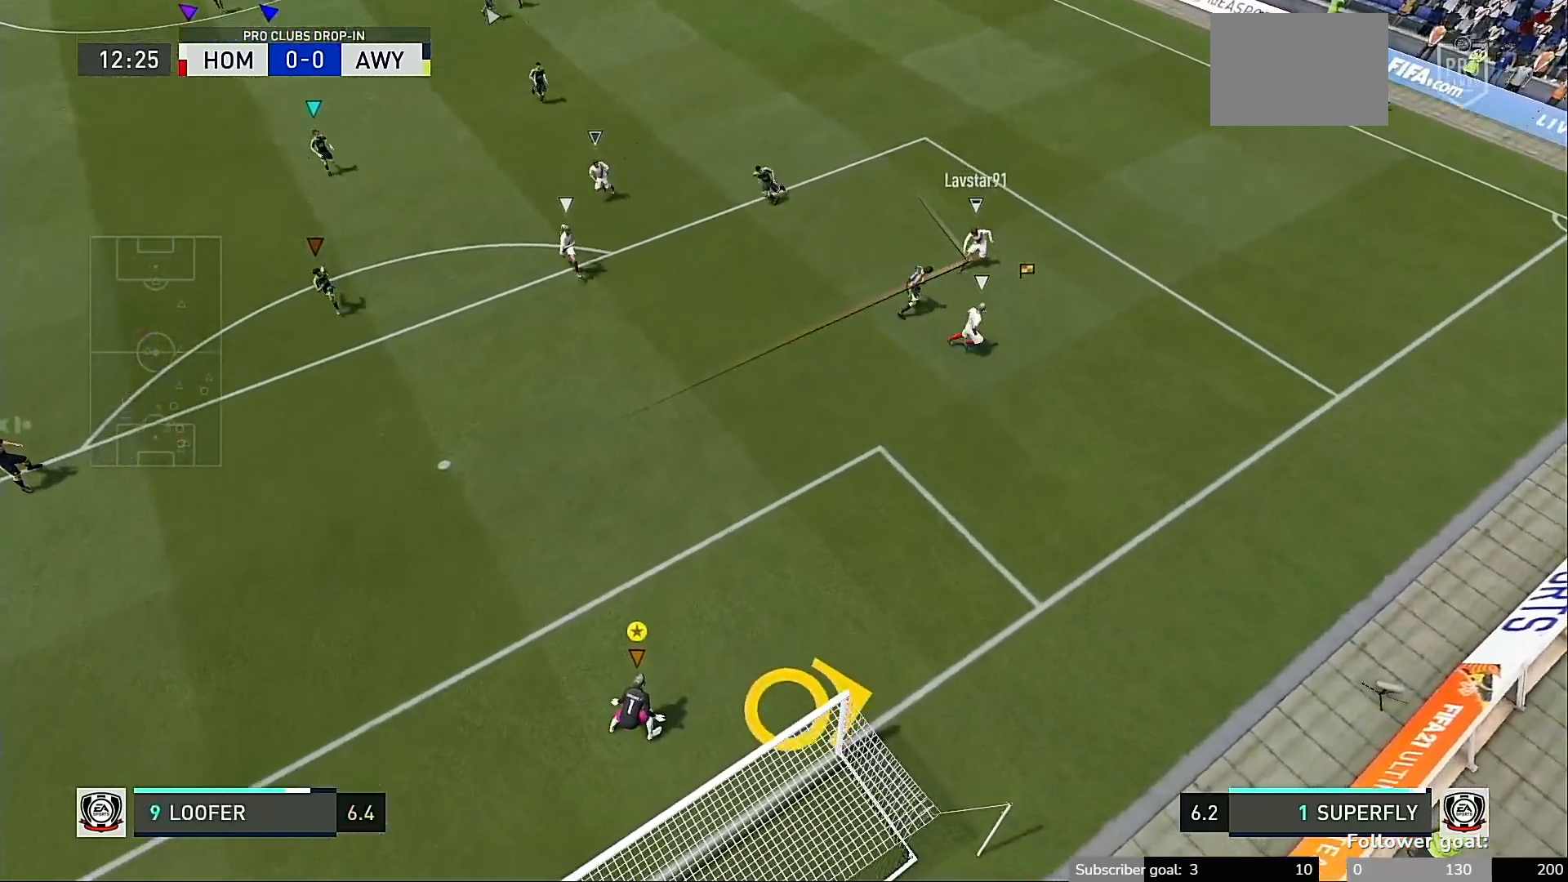
{"buttons": [], "left_stick": "up-left", "right_stick": "center"}
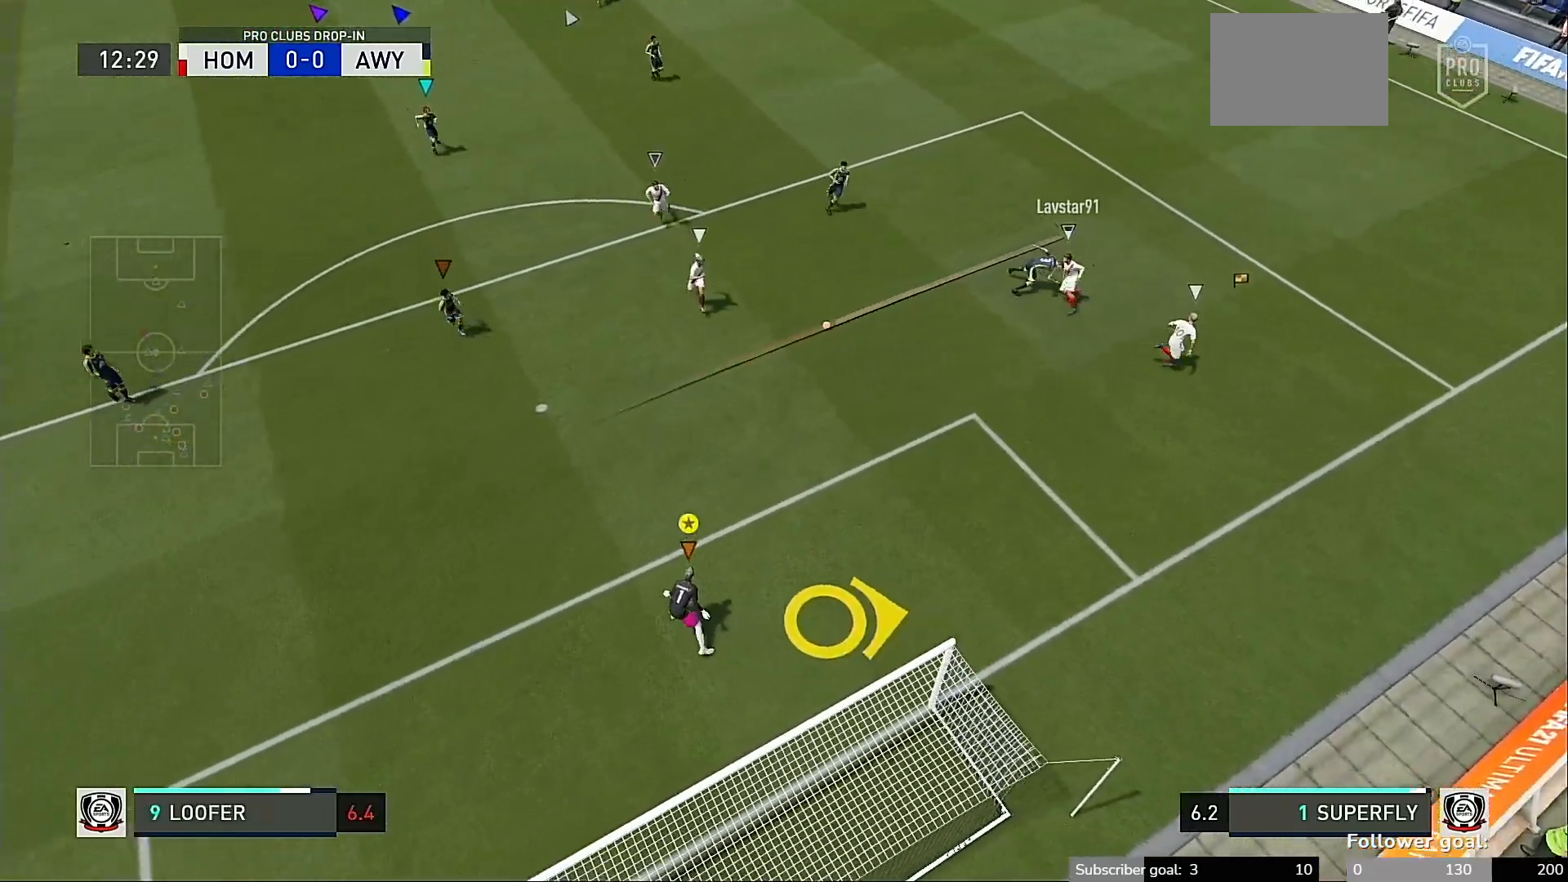
{"buttons": [], "left_stick": "right", "right_stick": "center", "events": [[17, "Y", "down"], [17, "left_stick", "up"], [117, "left_stick", "up-left"], [250, "left_stick", "up-right"], [417, "Y", "up"], [450, "left_stick", "right"]]}
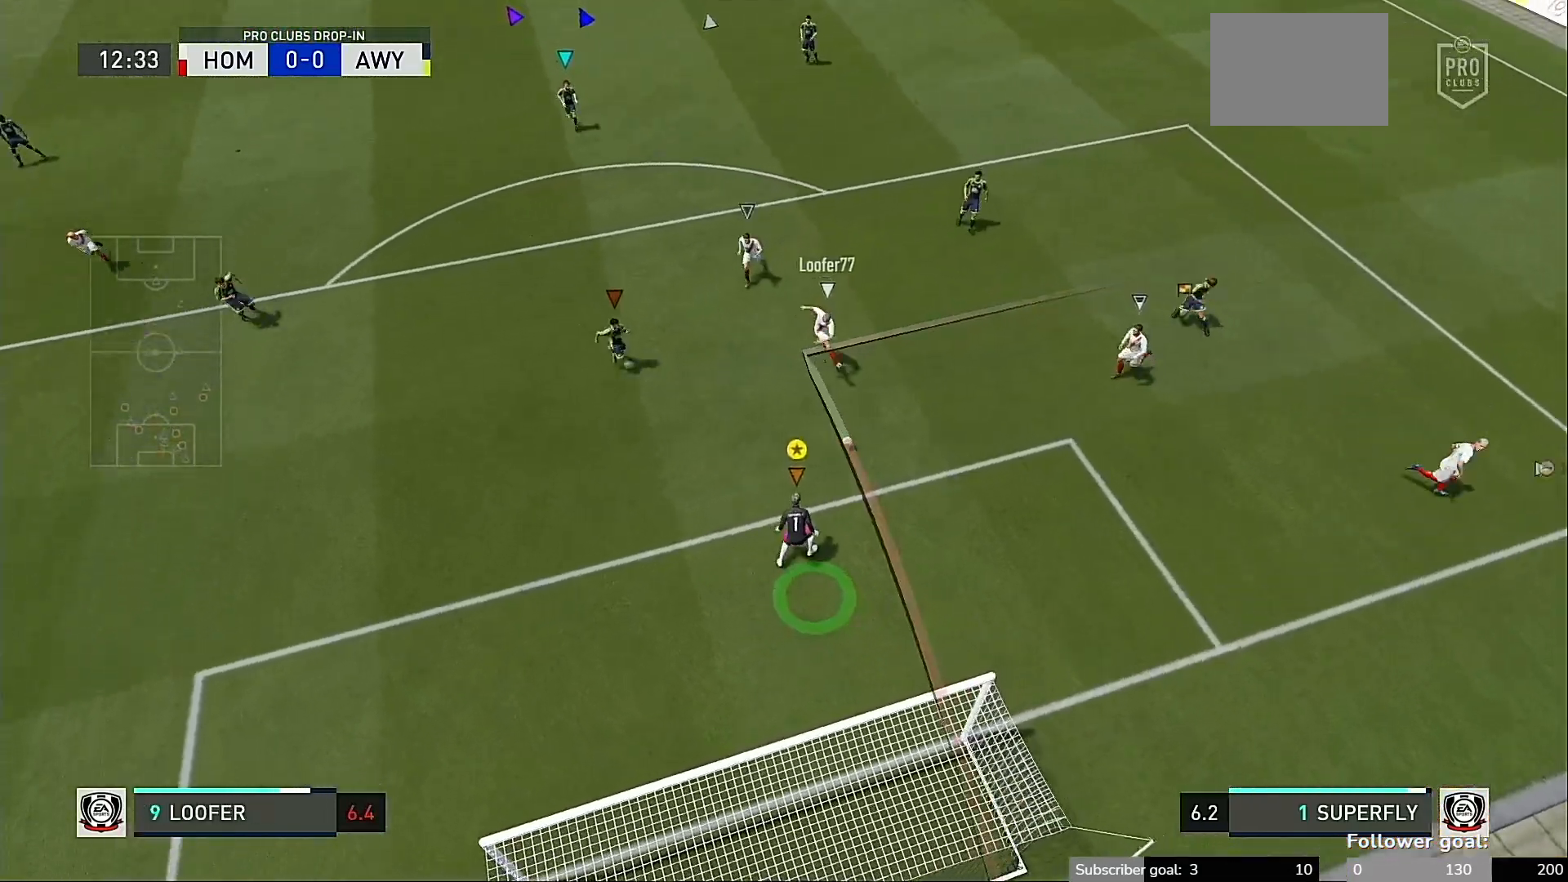
{"buttons": [], "left_stick": "down-right", "right_stick": "right", "events": [[50, "right_stick", "right"], [117, "left_stick", "down-right"]]}
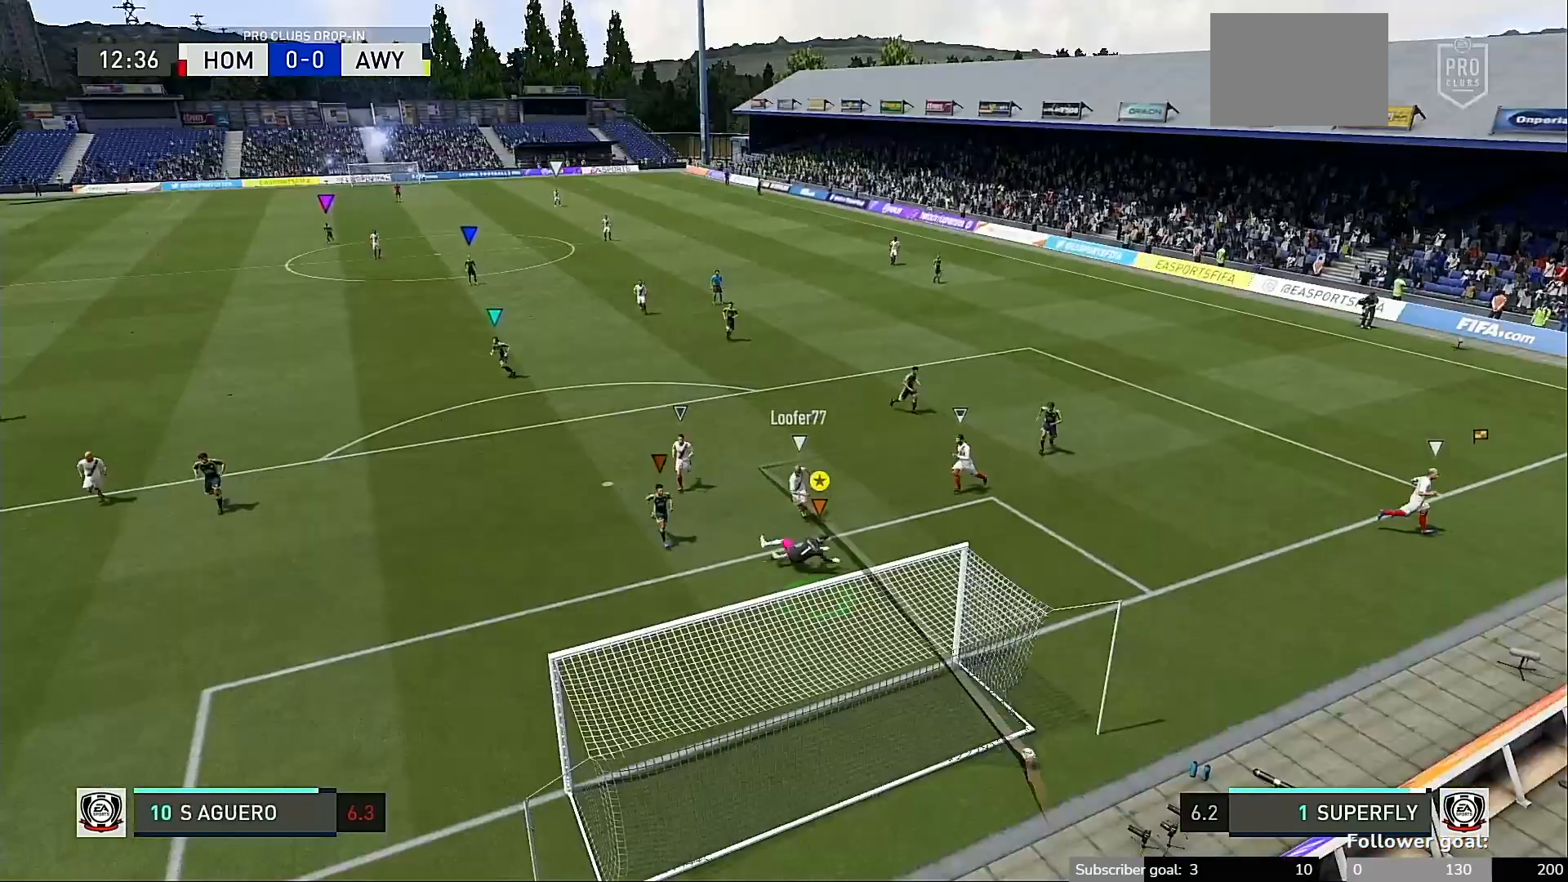
{"buttons": [], "left_stick": "down-right", "right_stick": "right", "events": []}
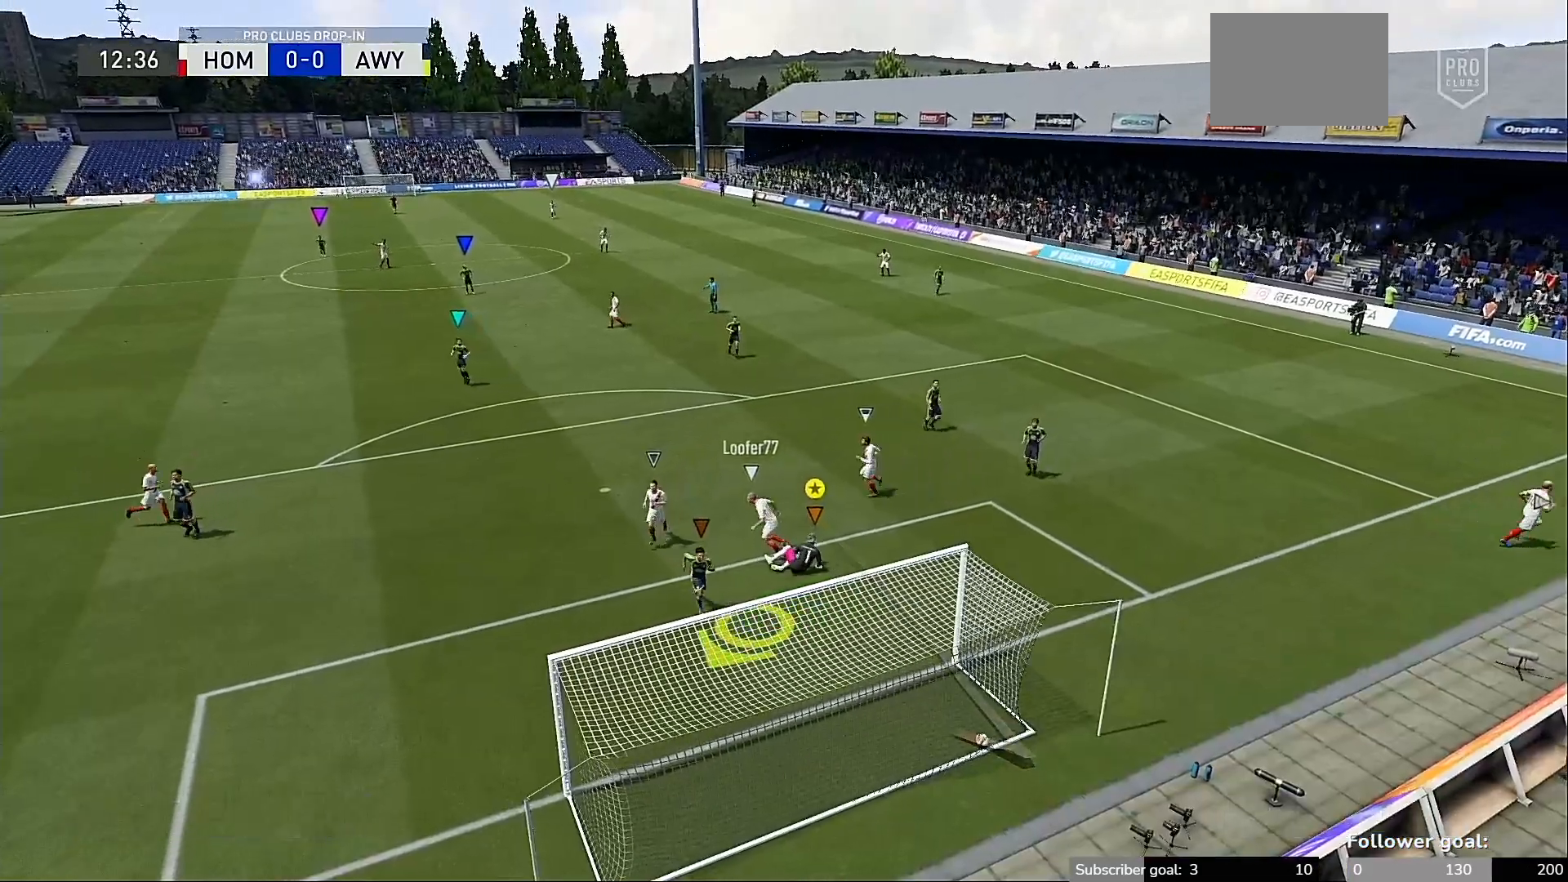
{"buttons": [], "left_stick": "down-right", "right_stick": "right", "events": []}
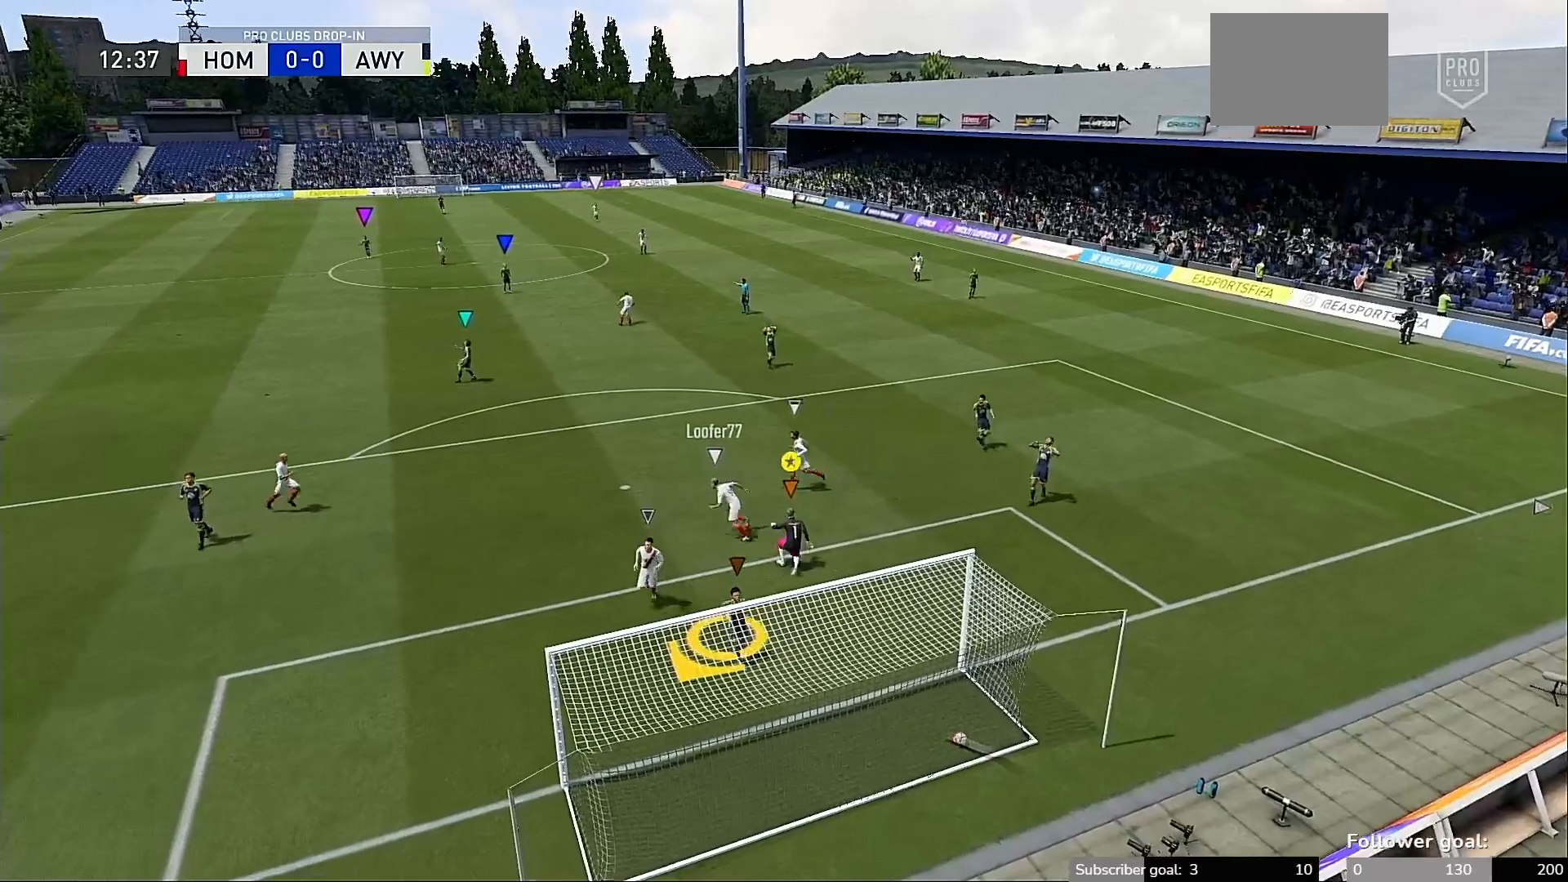
{"buttons": [], "left_stick": "down-right", "right_stick": "right", "events": []}
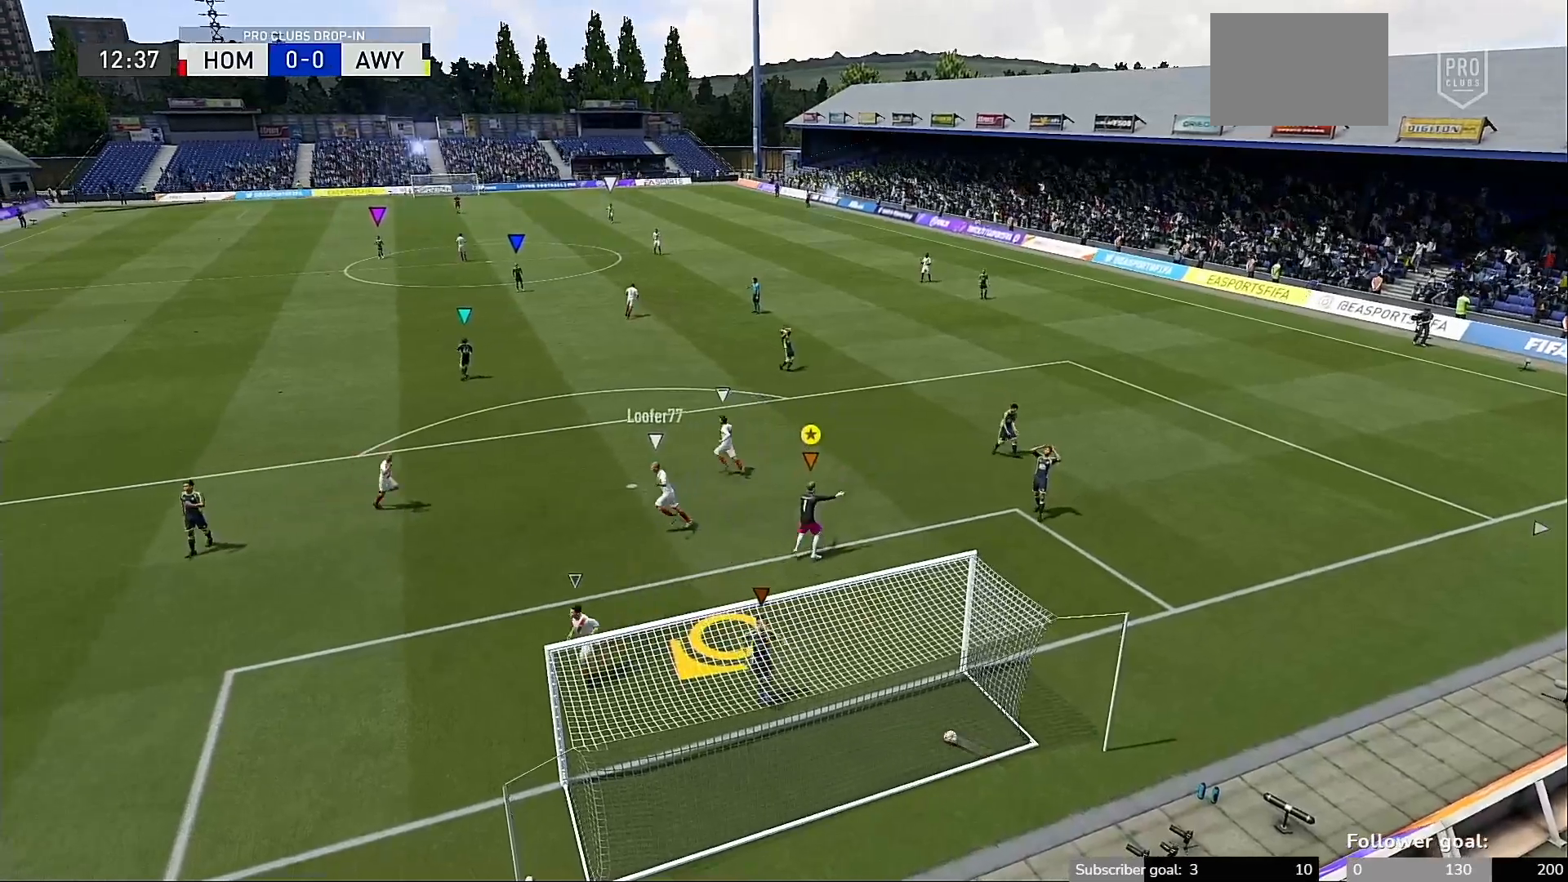
{"buttons": [], "left_stick": "down-right", "right_stick": "right", "events": []}
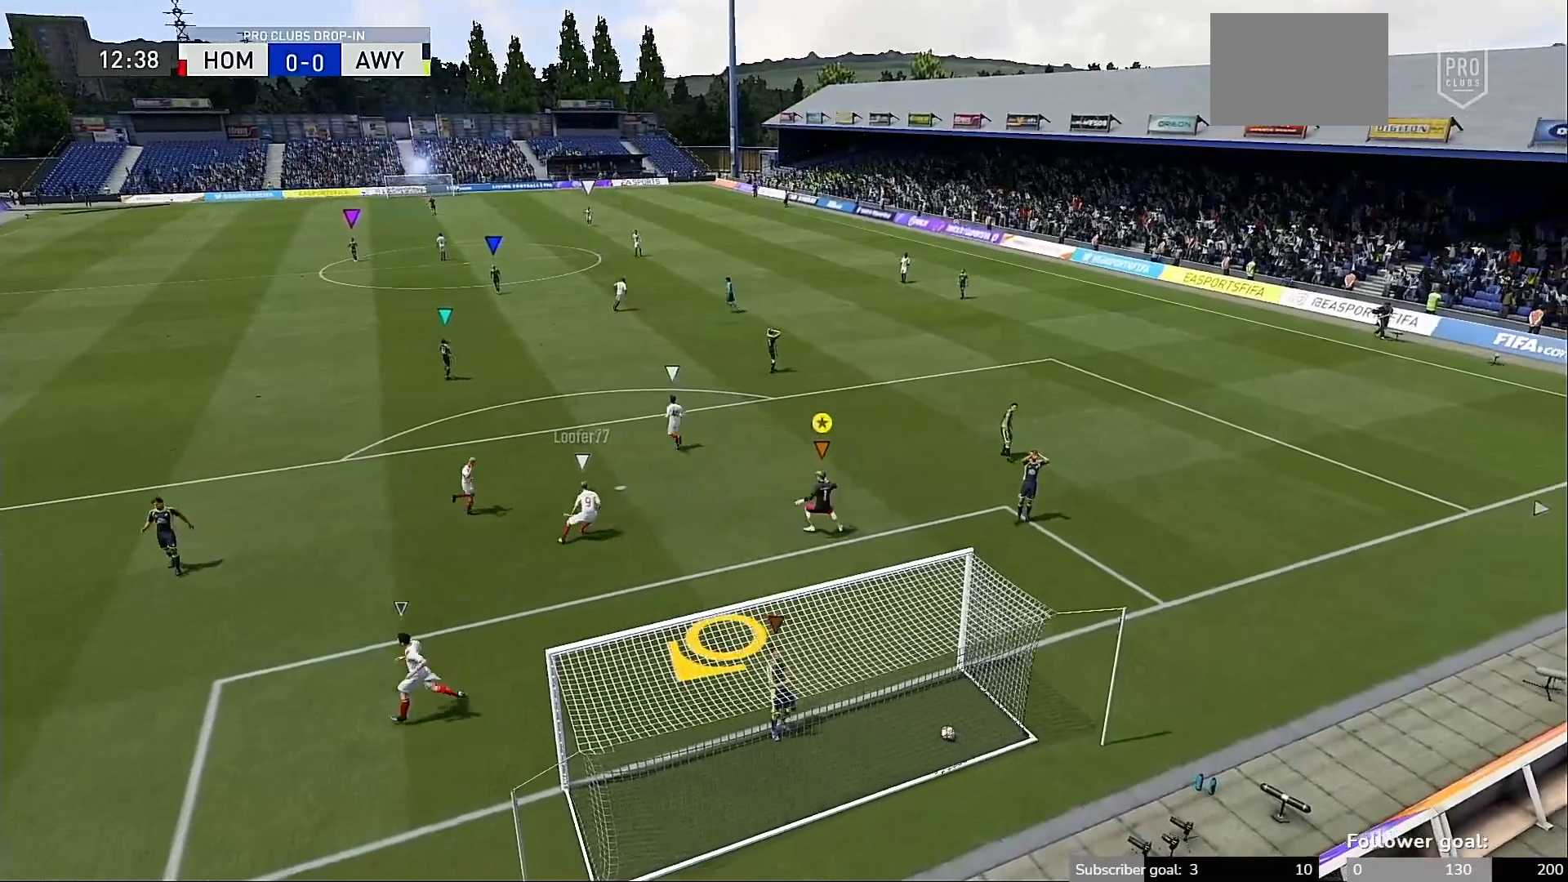
{"buttons": [], "left_stick": "down-right", "right_stick": "right", "events": []}
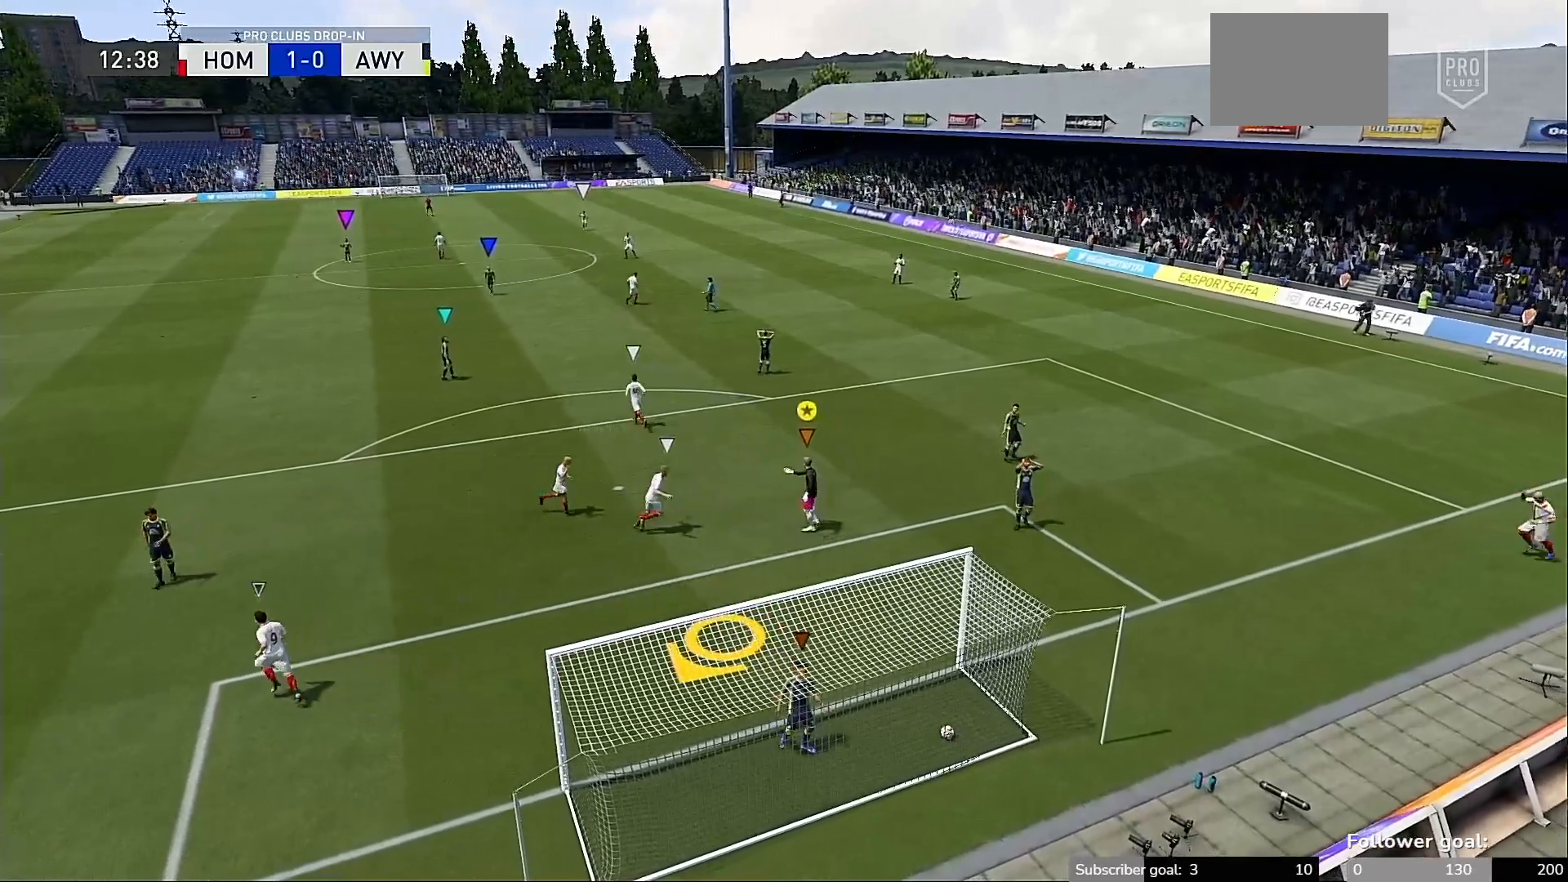
{"buttons": [], "left_stick": "down-right", "right_stick": "right", "events": []}
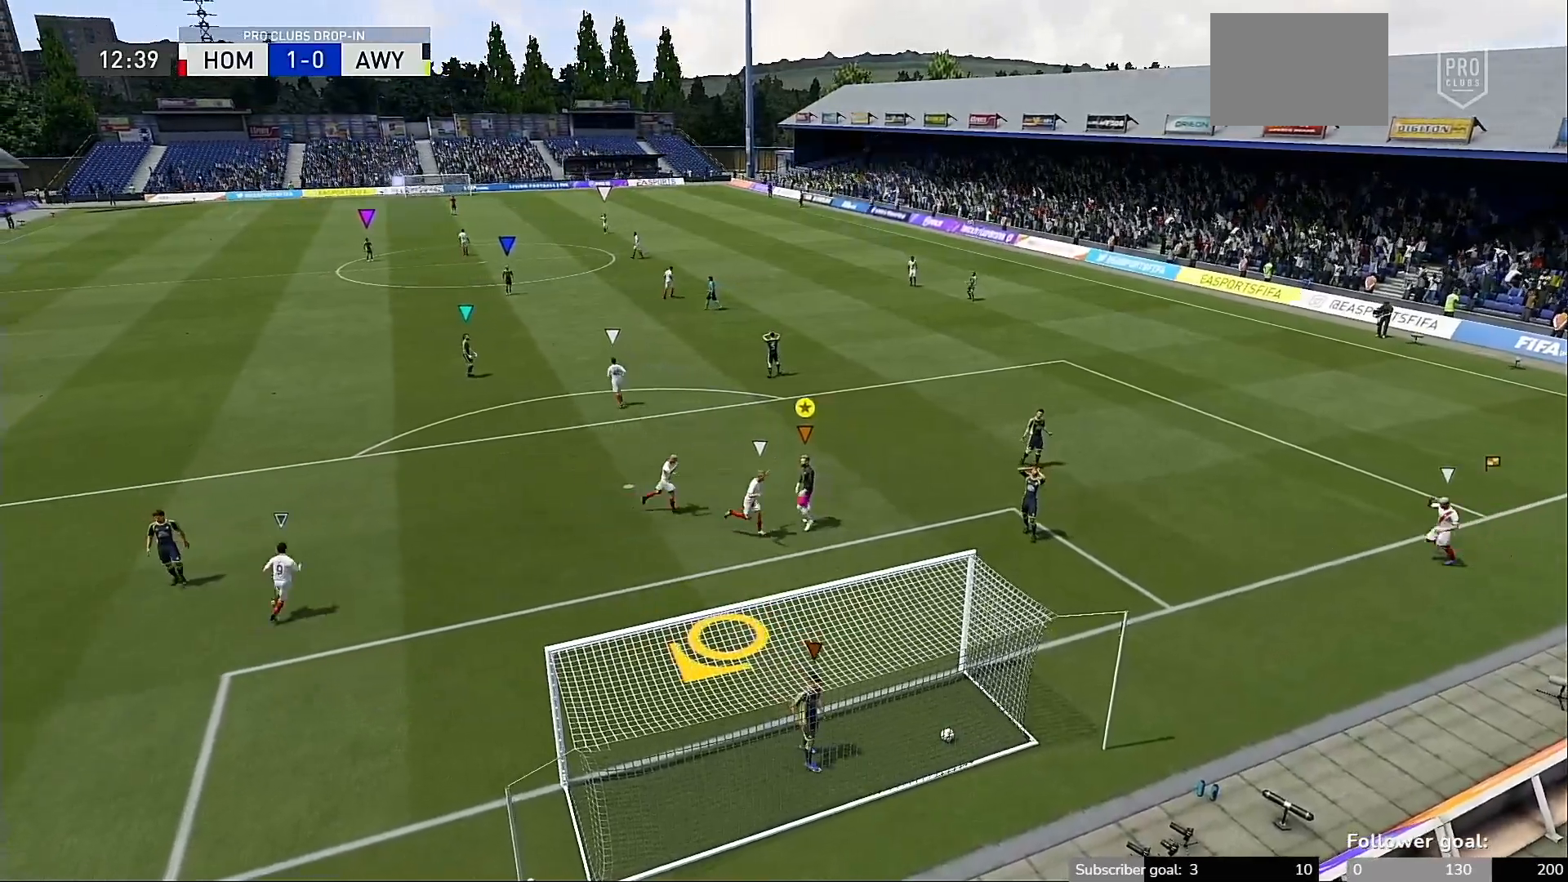
{"buttons": [], "left_stick": "down-right", "right_stick": "right", "events": []}
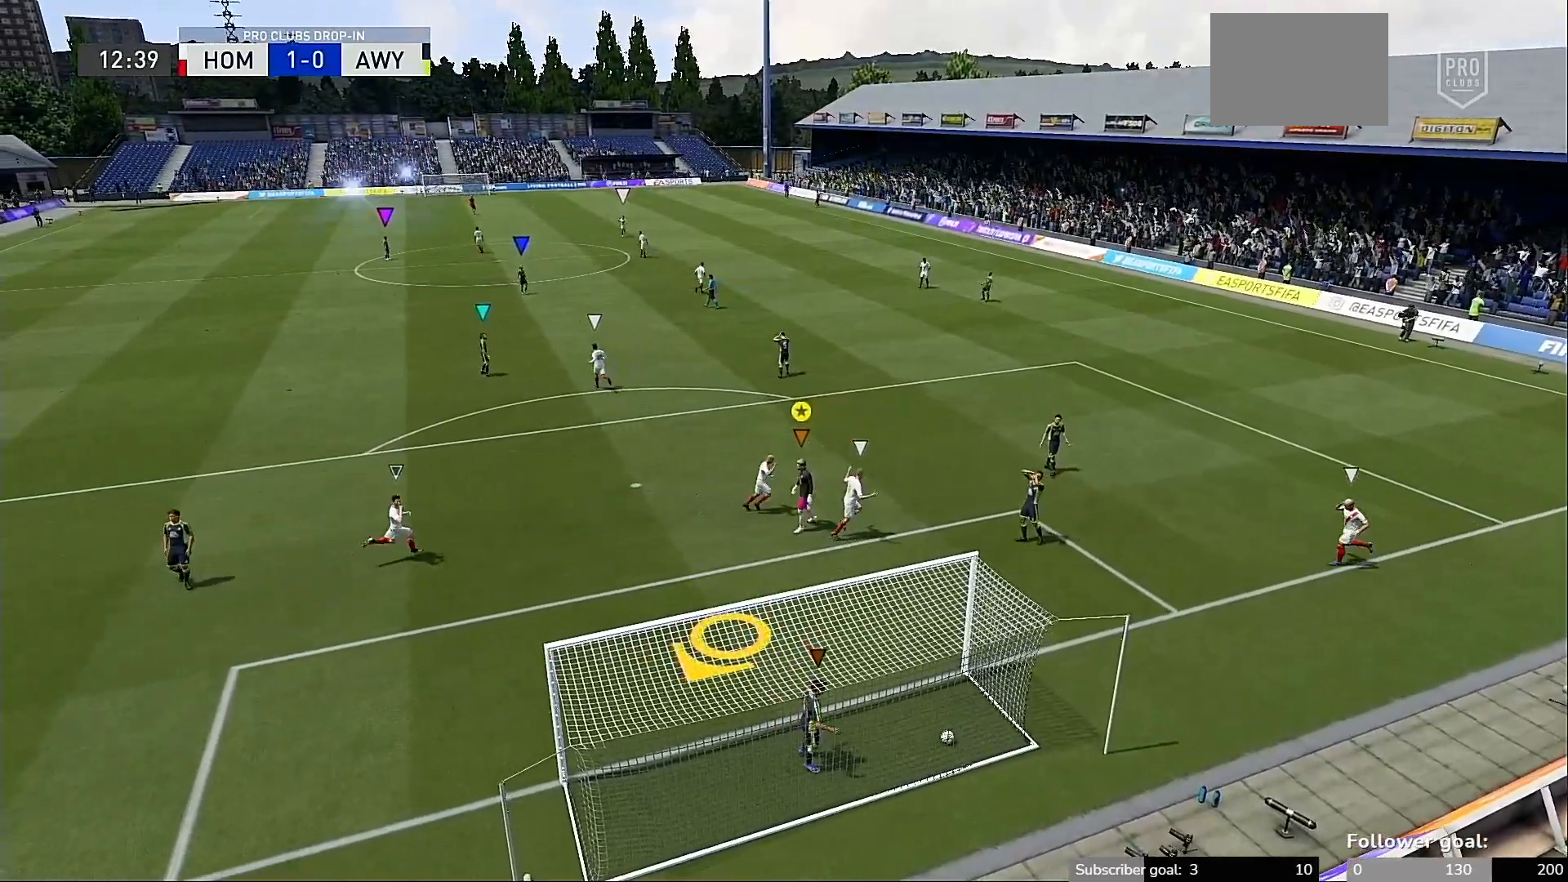
{"buttons": [], "left_stick": "down-right", "right_stick": "right", "events": []}
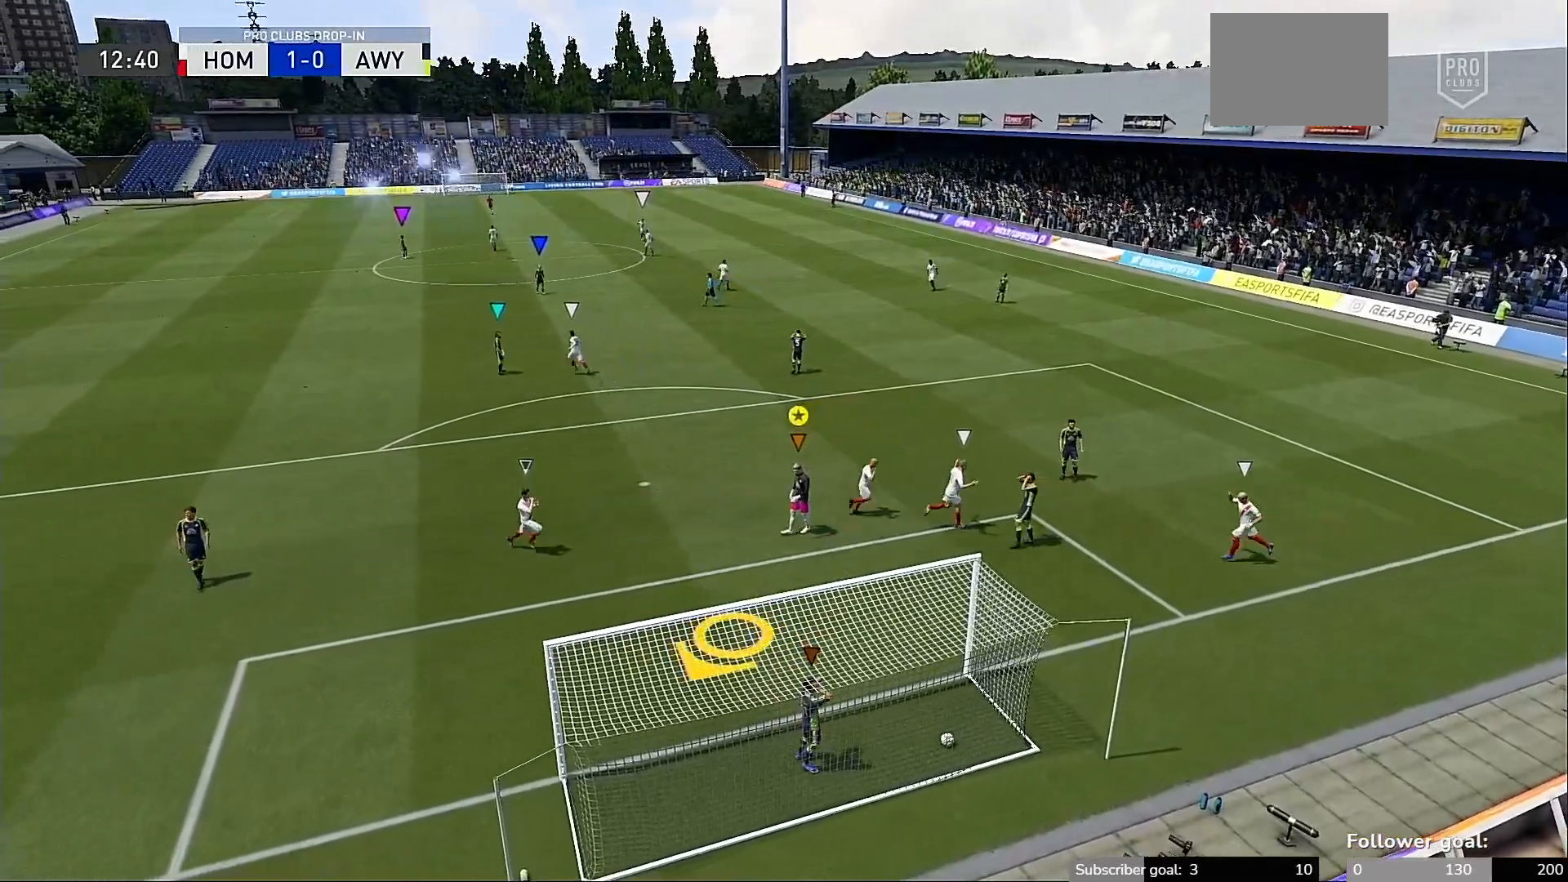
{"buttons": [], "left_stick": "down-right", "right_stick": "right", "events": []}
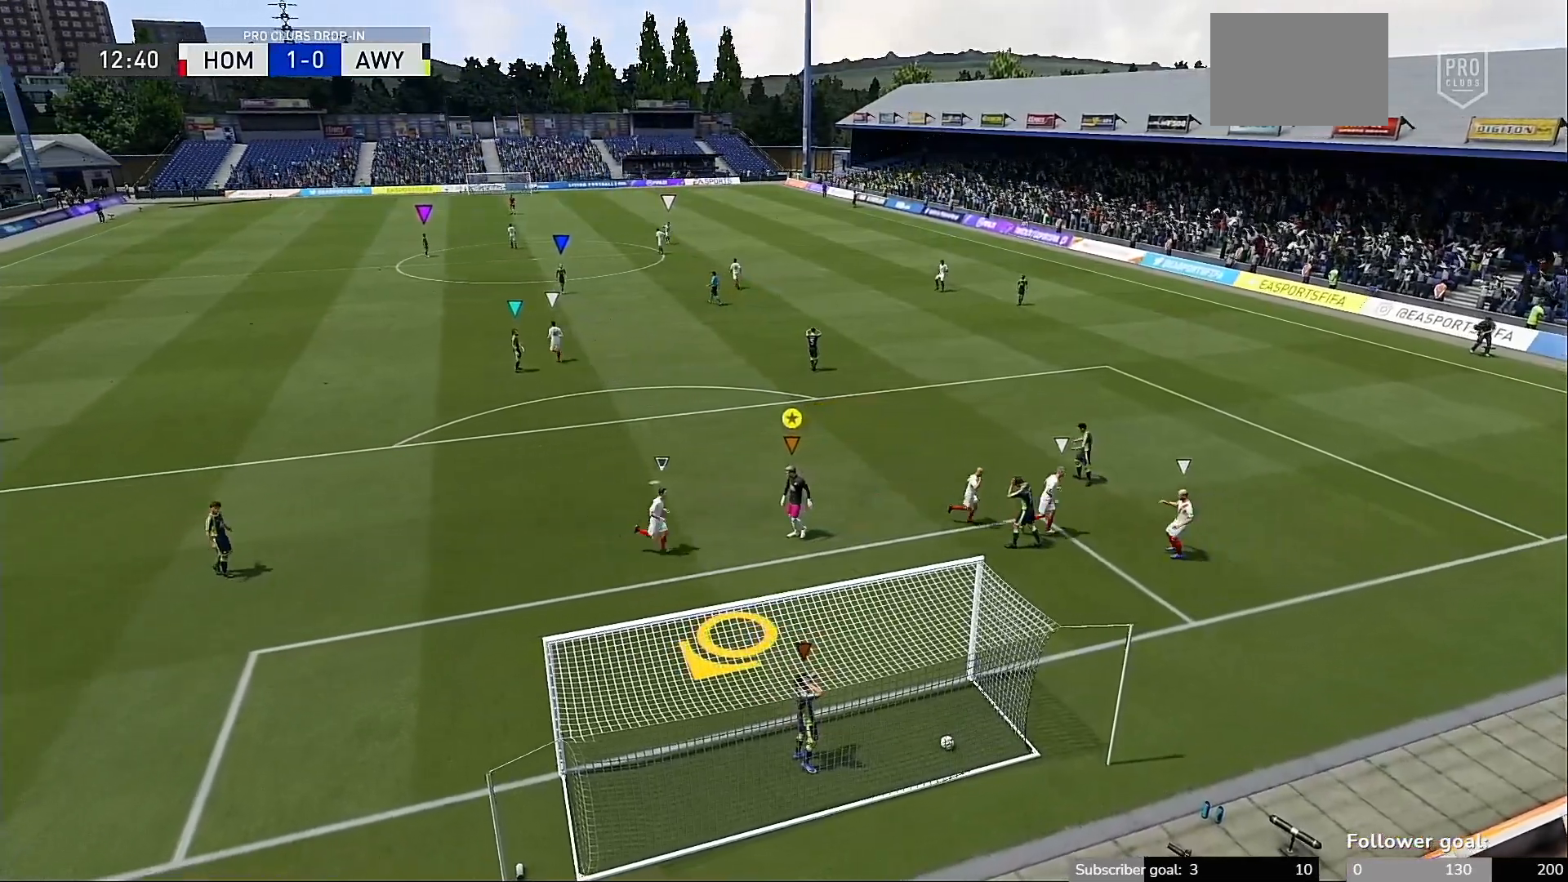
{"buttons": [], "left_stick": "down-right", "right_stick": "right", "events": []}
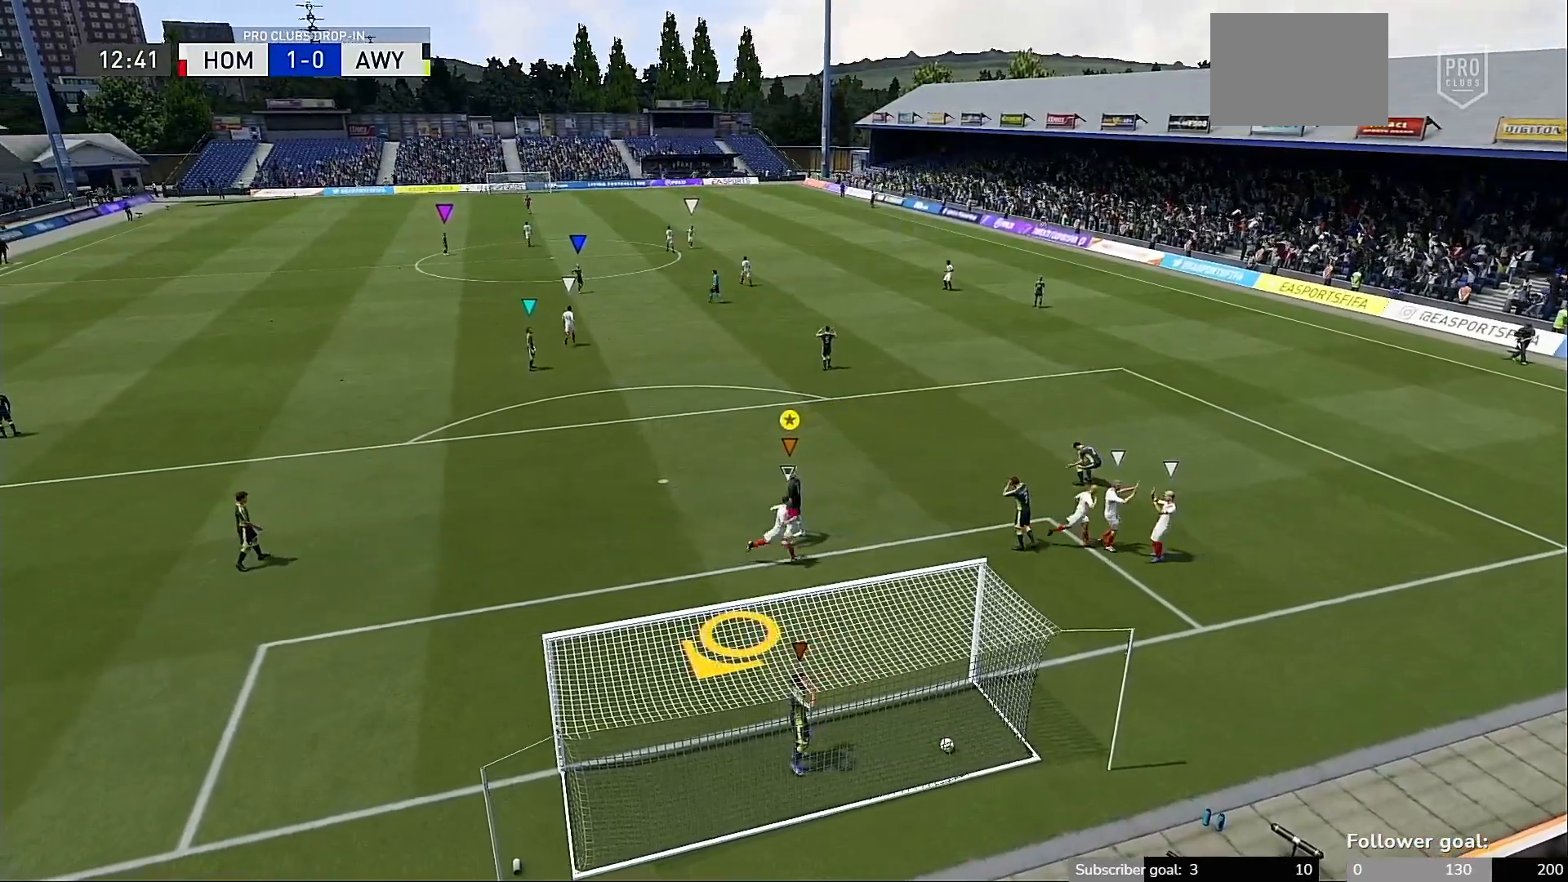
{"buttons": [], "left_stick": "down-right", "right_stick": "right", "events": []}
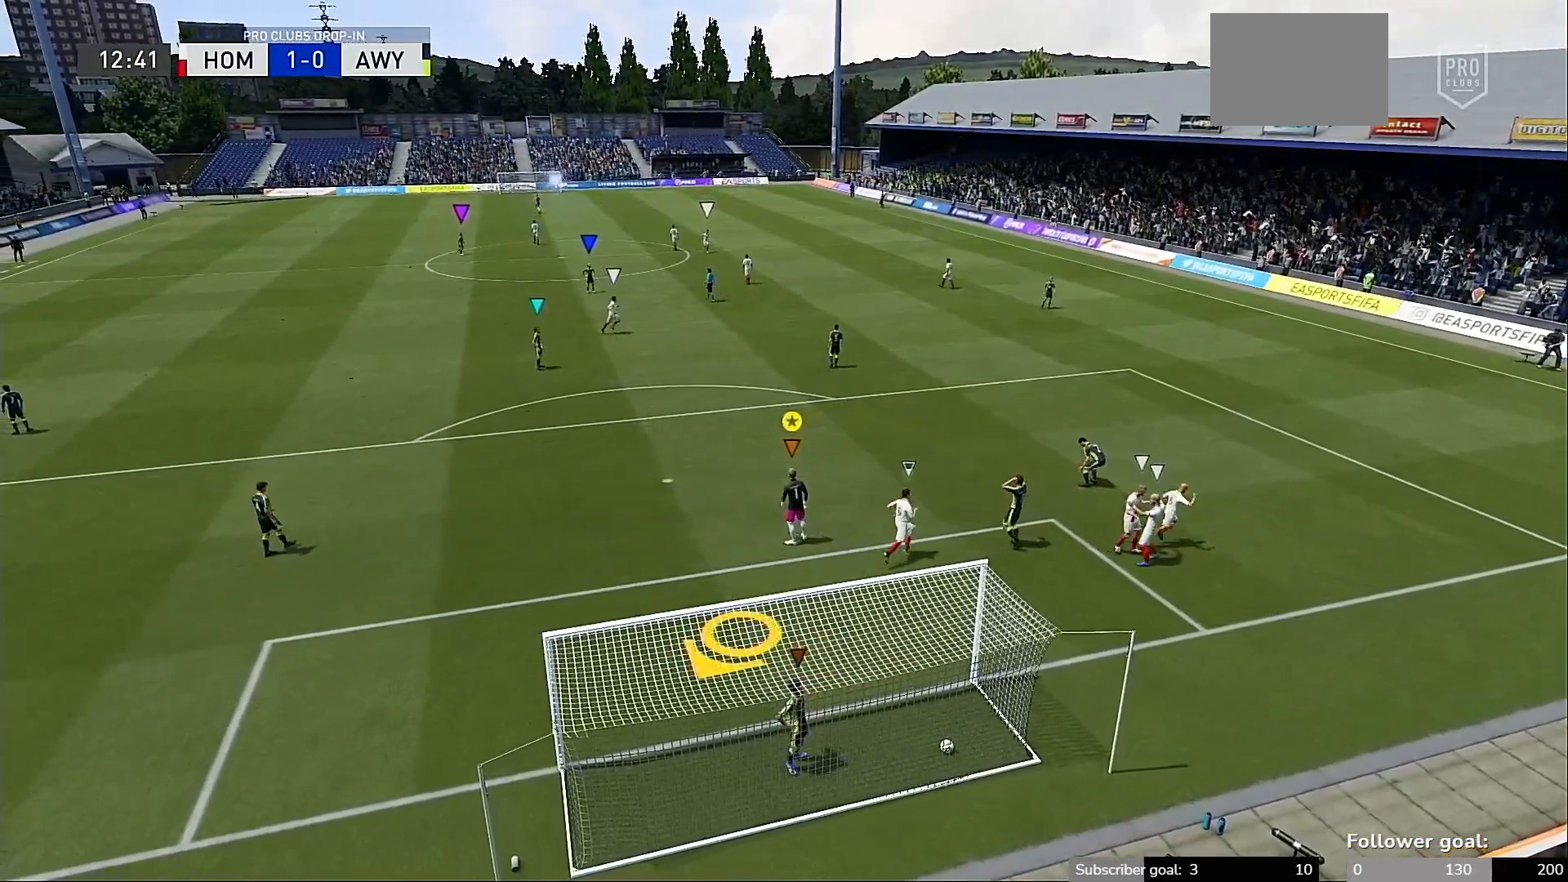
{"buttons": [], "left_stick": "down-right", "right_stick": "right", "events": []}
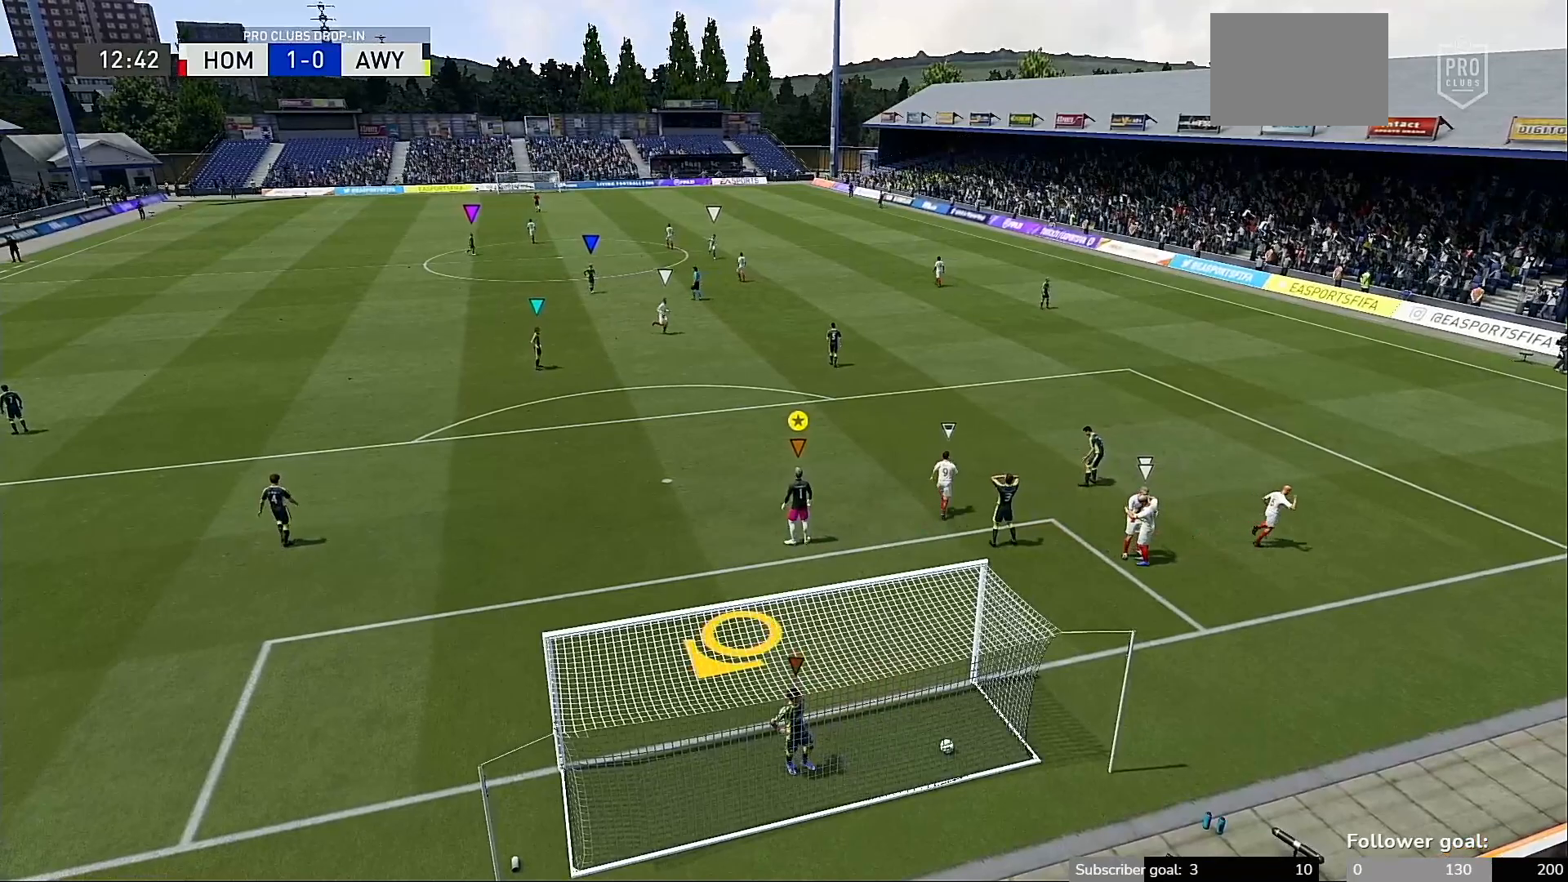
{"buttons": [], "left_stick": "down-right", "right_stick": "right", "events": []}
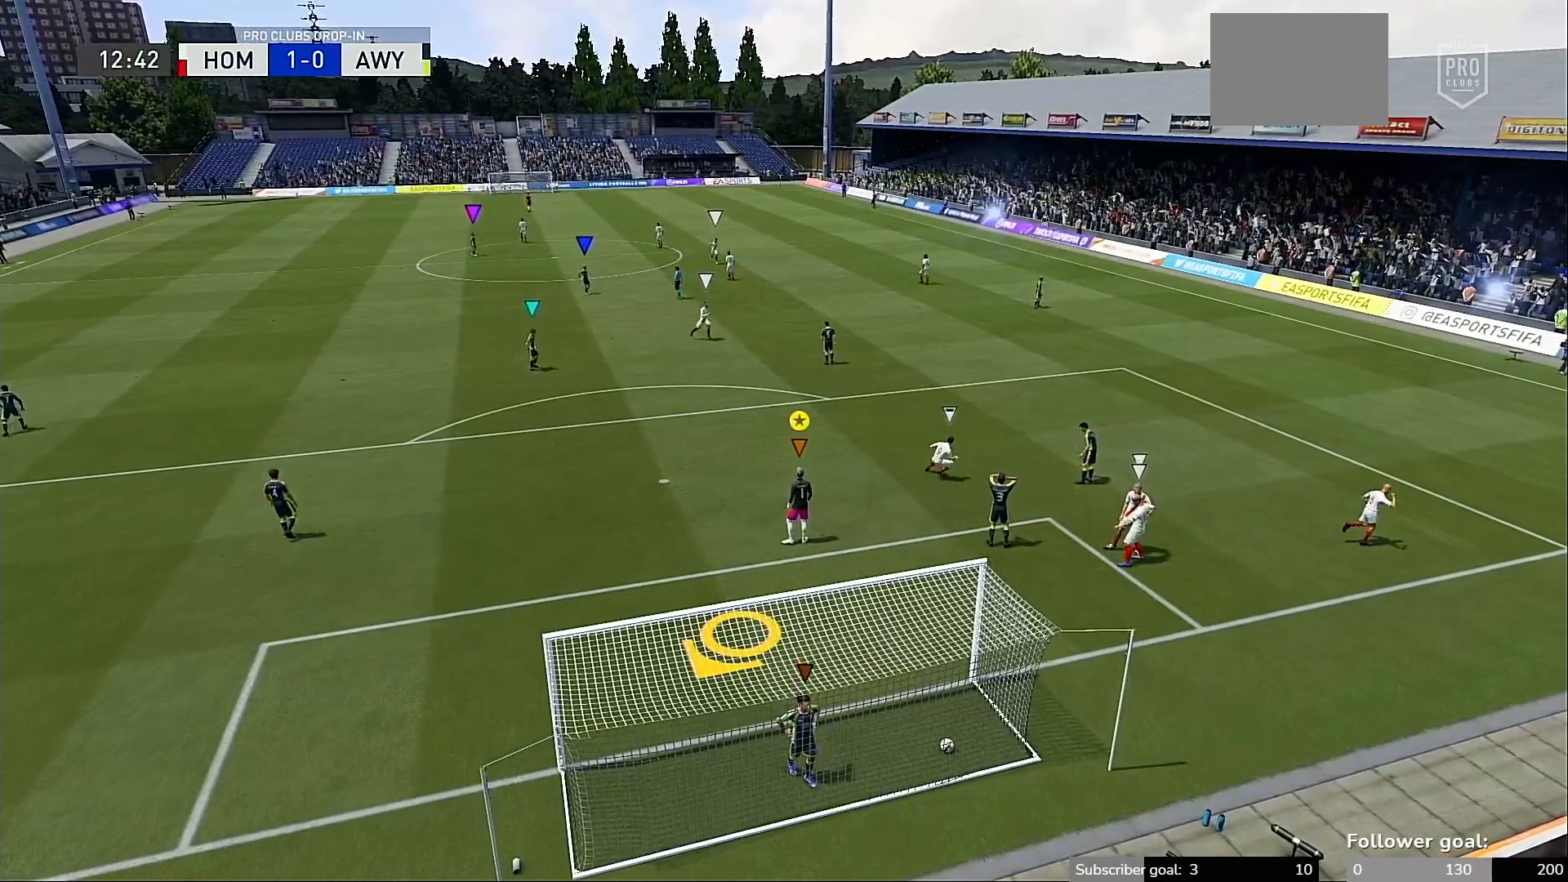
{"buttons": [], "left_stick": "down-right", "right_stick": "right", "events": [[183, "left_stick", "center"], [317, "right_stick", "center"], [417, "left_stick", "down-right"], [417, "right_stick", "right"]]}
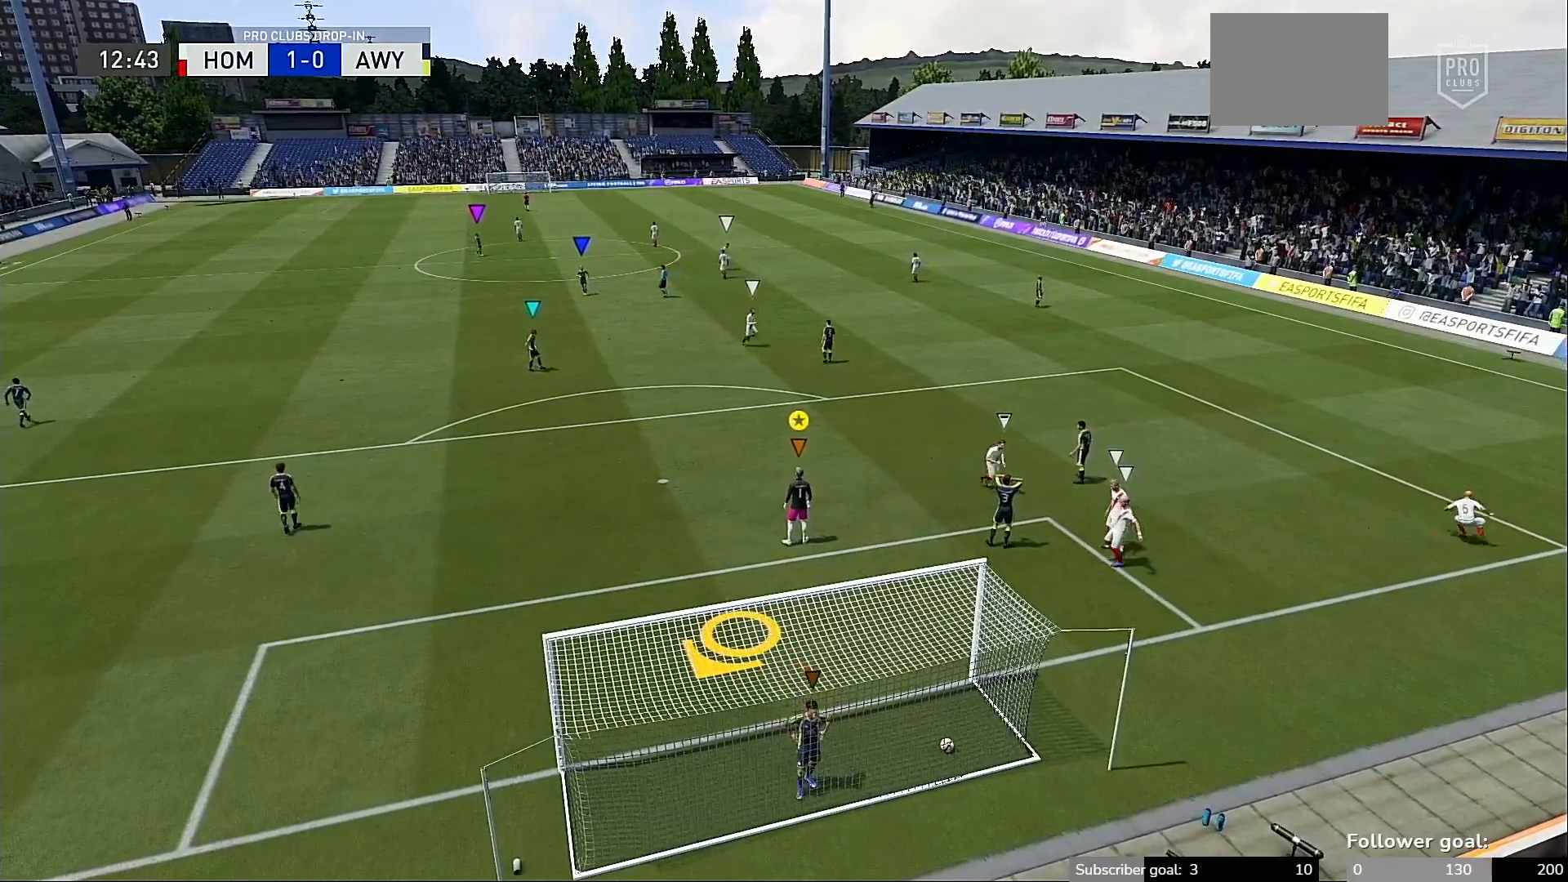
{"buttons": [], "left_stick": "center", "right_stick": "center", "events": [[450, "left_stick", "center"], [450, "right_stick", "center"]]}
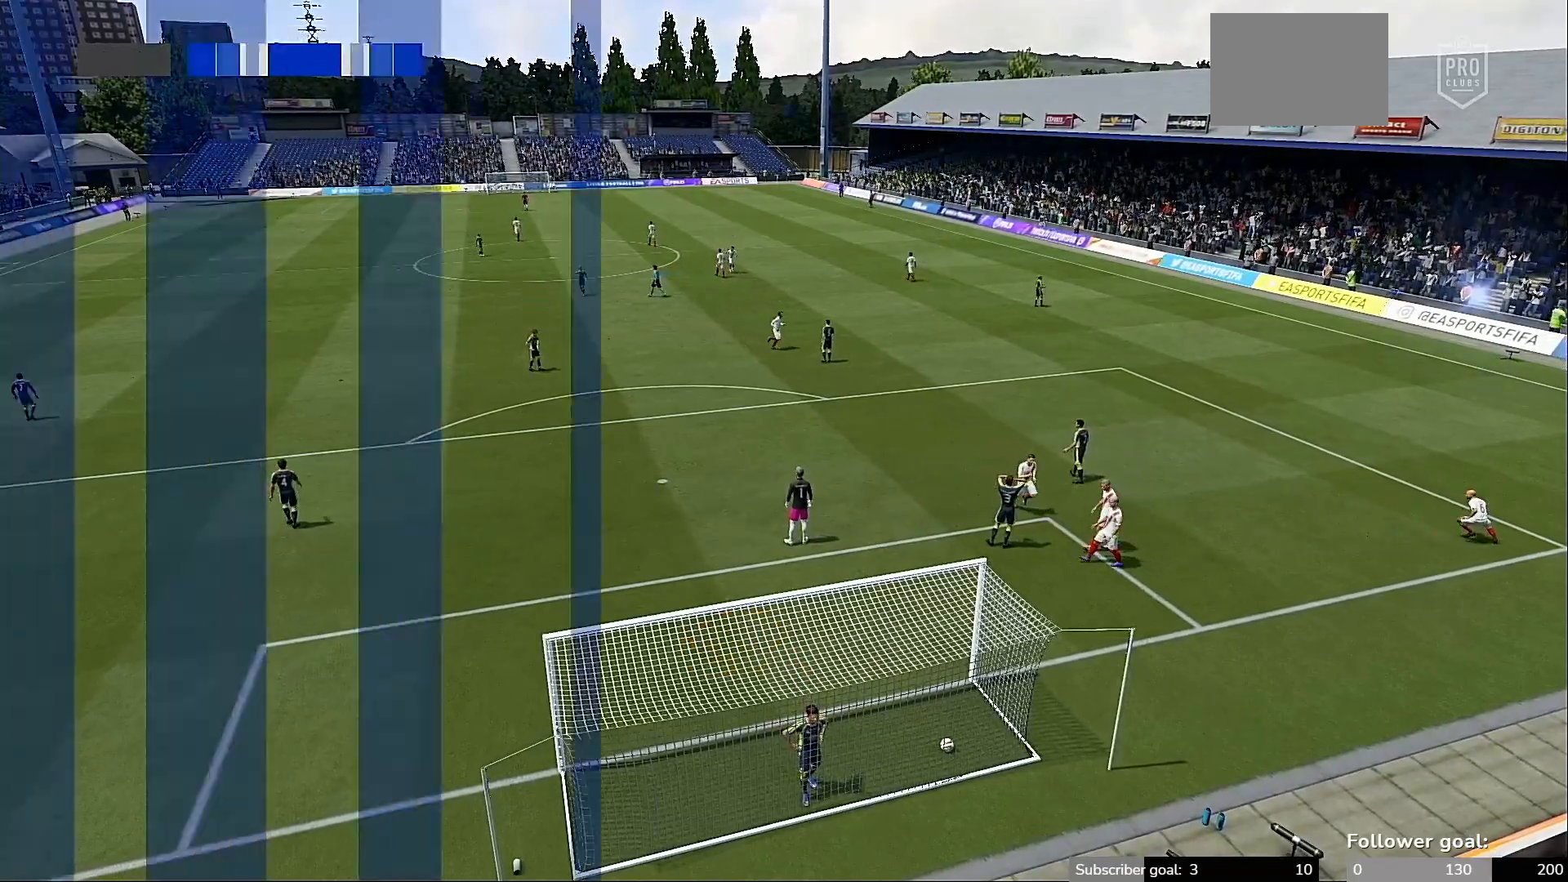
{"buttons": [], "left_stick": "center", "right_stick": "center", "events": [[83, "left_stick", "down-right"], [83, "right_stick", "right"], [483, "left_stick", "center"], [483, "right_stick", "center"]]}
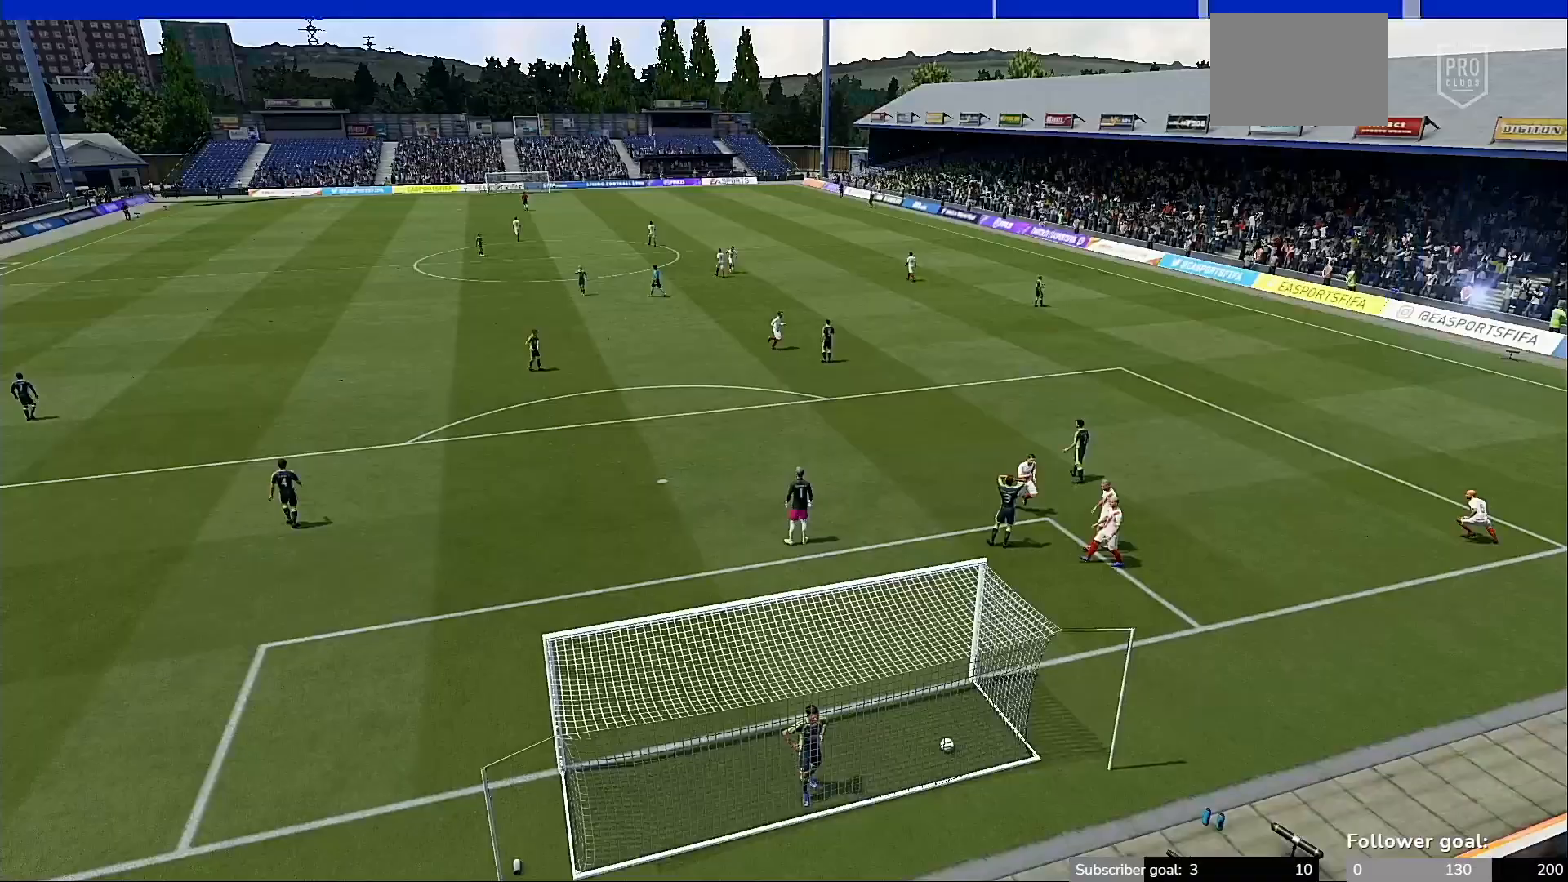
{"buttons": [], "left_stick": "center", "right_stick": "center", "events": [[83, "left_stick", "down-right"], [83, "right_stick", "right"], [183, "left_stick", "center"], [183, "right_stick", "center"], [283, "left_stick", "right"], [283, "right_stick", "right"], [350, "left_stick", "center"], [350, "right_stick", "center"]]}
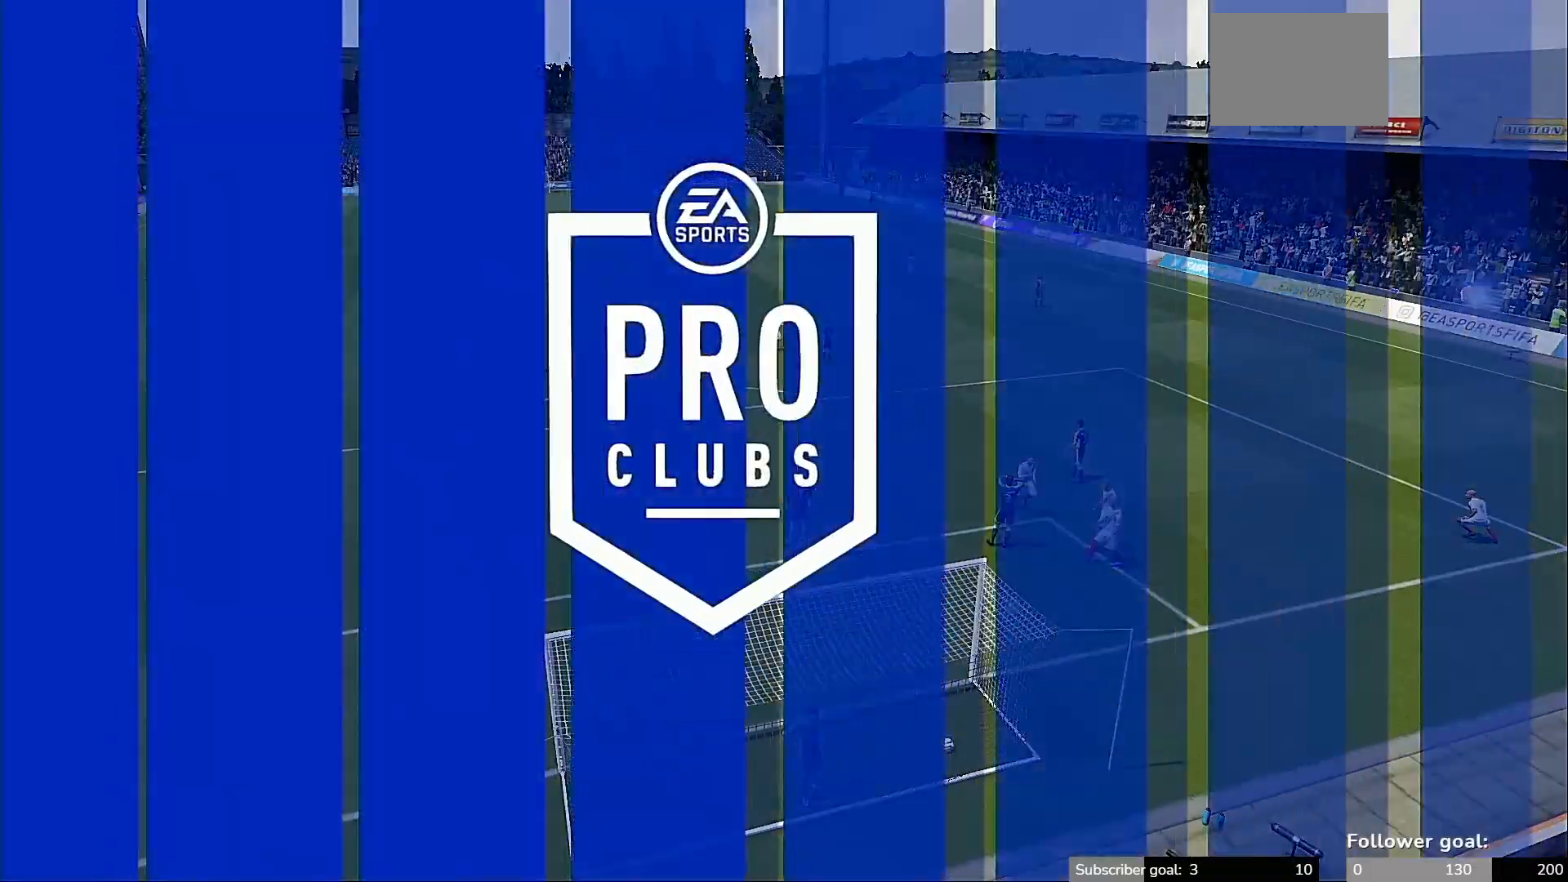
{"buttons": [], "left_stick": "center", "right_stick": "center", "events": [[117, "left_stick", "right"], [150, "right_stick", "right"], [250, "left_stick", "center"], [250, "right_stick", "center"]]}
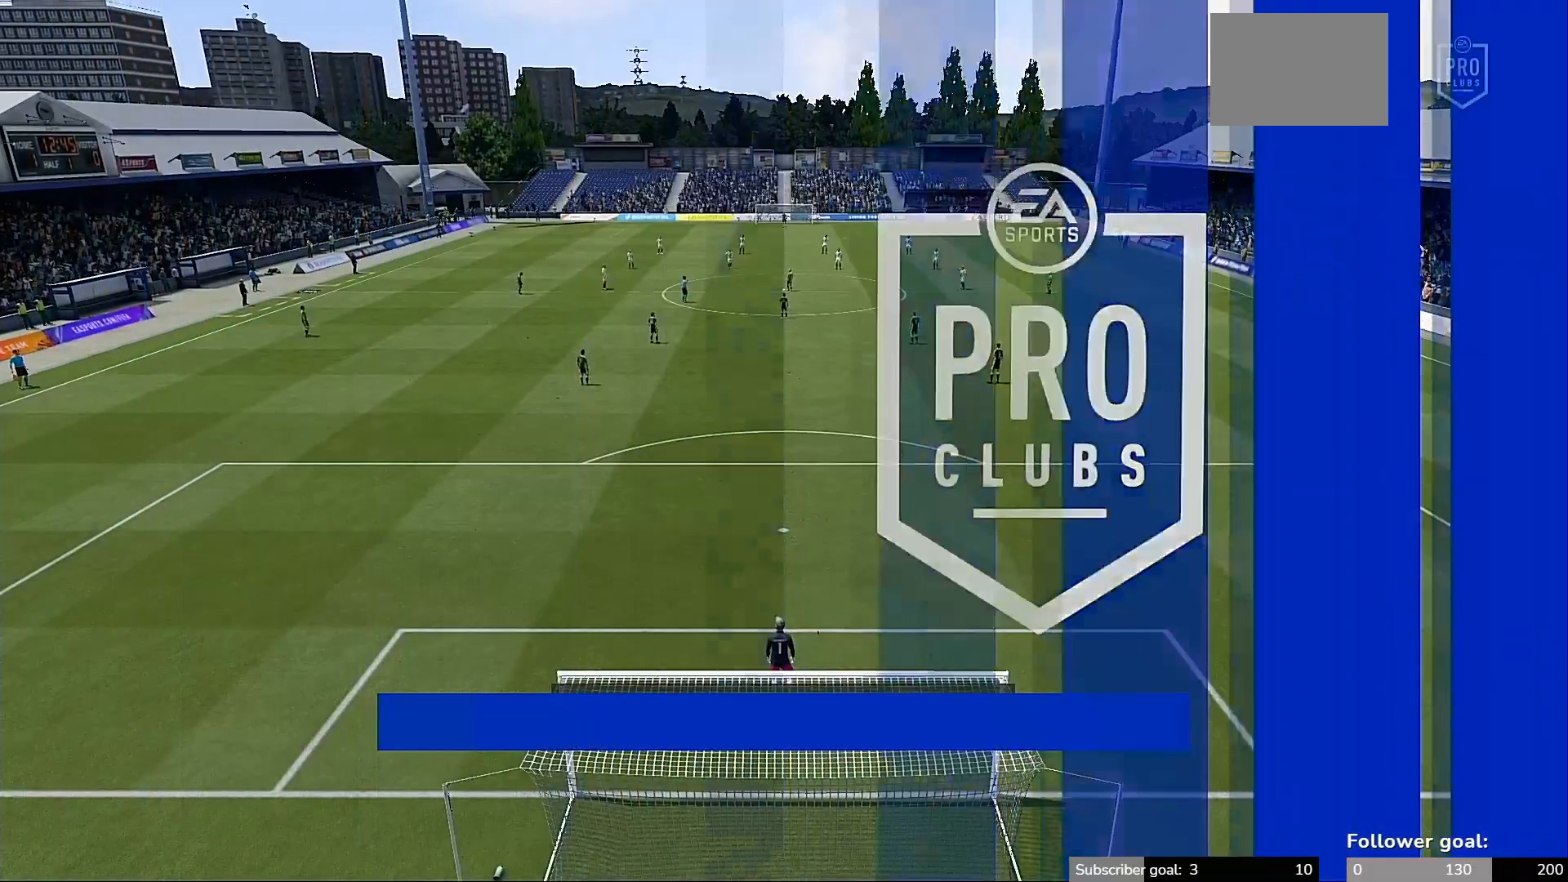
{"buttons": [], "left_stick": "center", "right_stick": "center", "events": []}
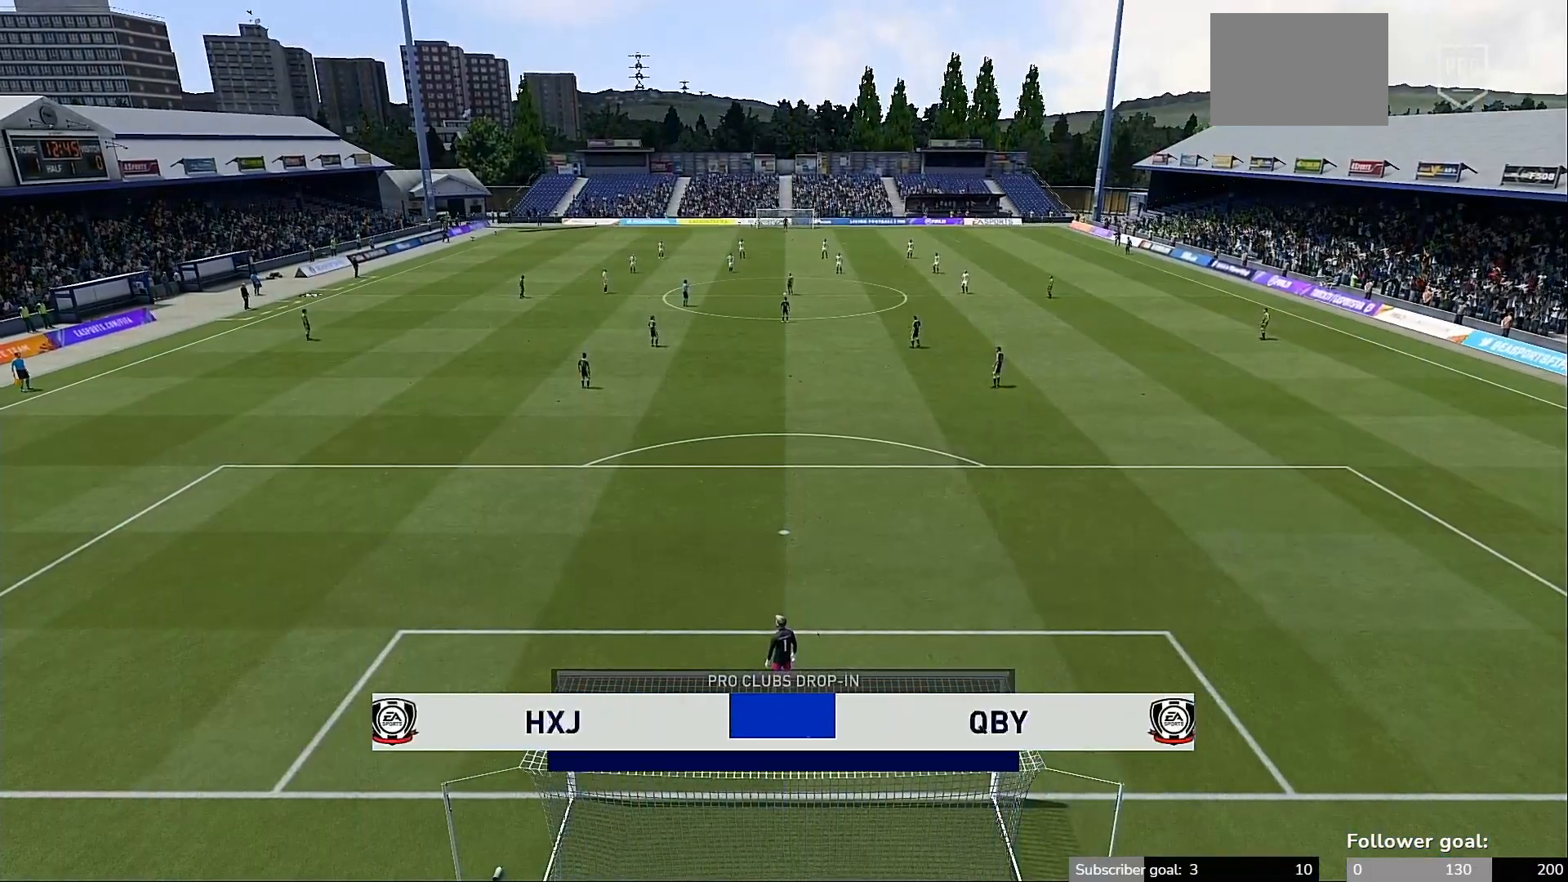
{"buttons": [], "left_stick": "down", "right_stick": "center", "events": [[250, "left_stick", "down"]]}
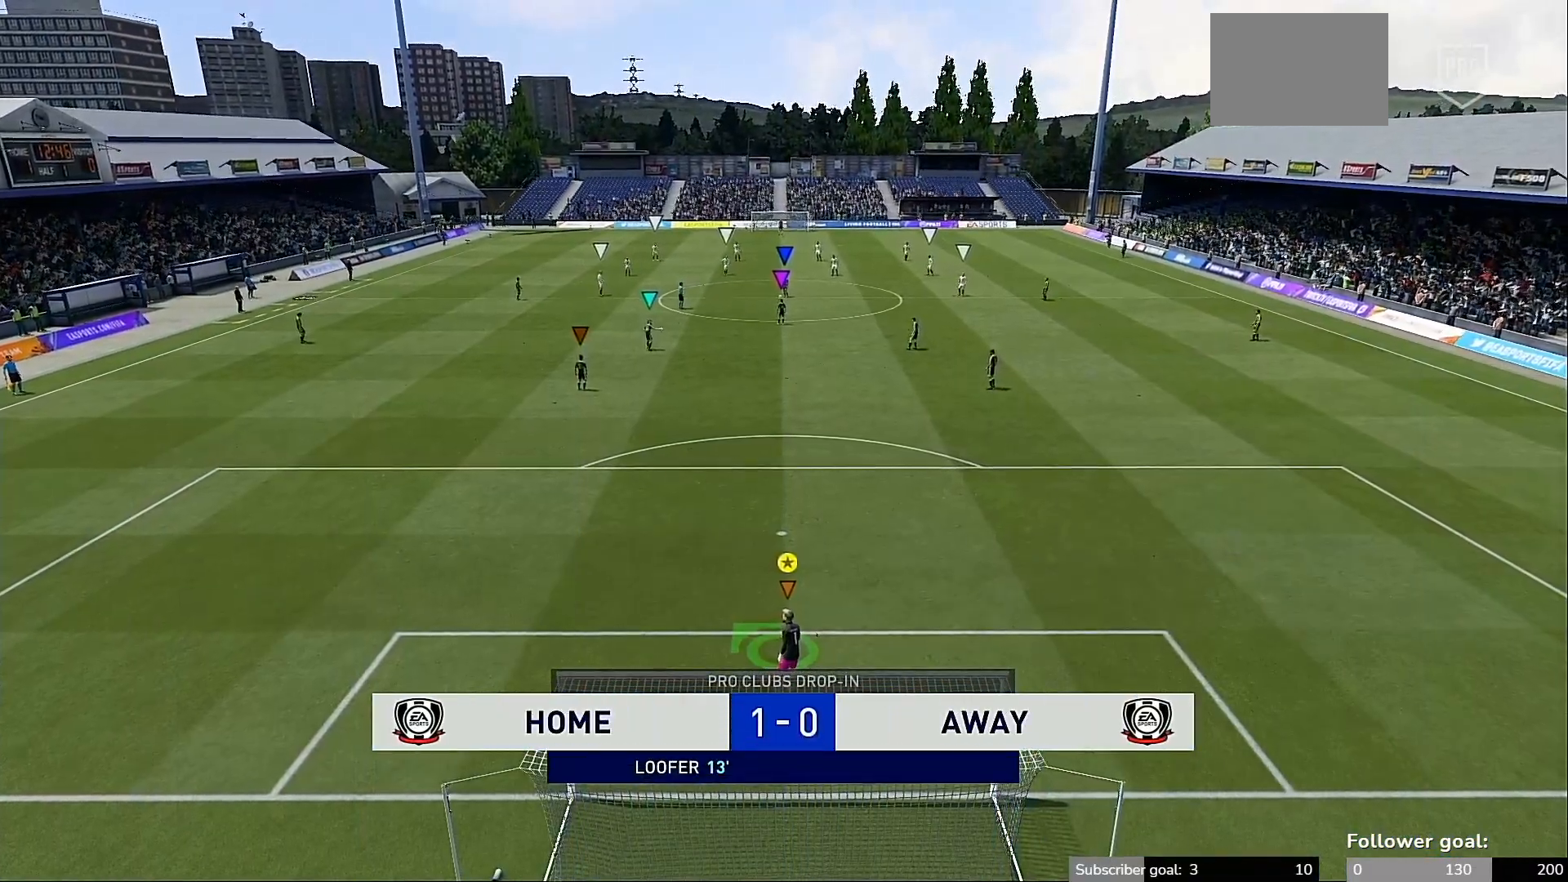
{"buttons": [], "left_stick": "center", "right_stick": "center", "events": [[450, "left_stick", "center"]]}